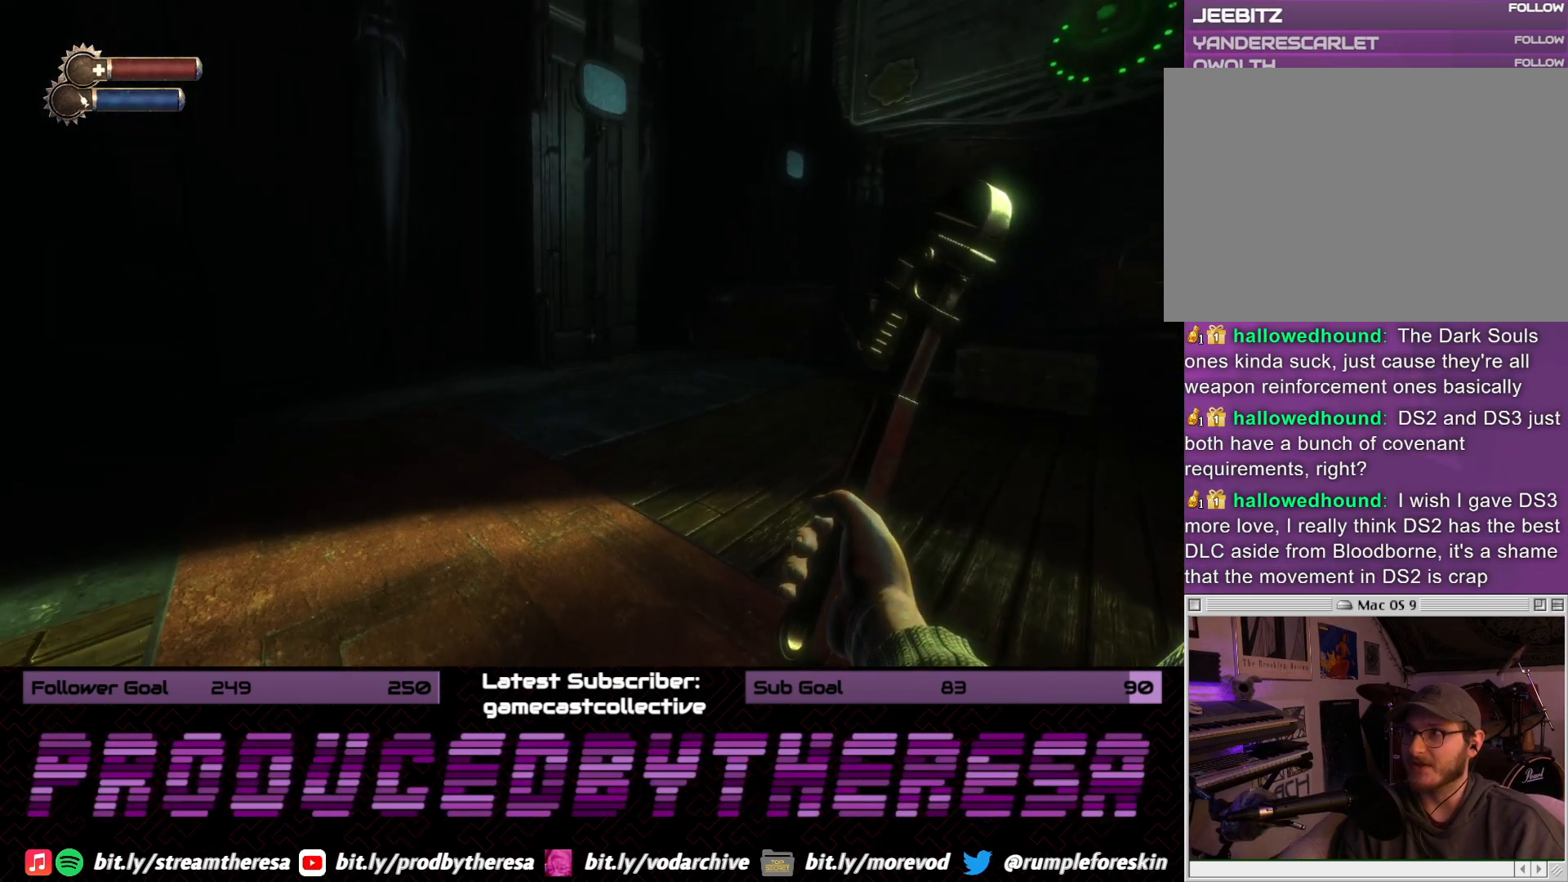
Gameplay with a controller (PlayStation layout); each line is a JSON object with the inputs held at the frame after it (dt_ms = milliseconds from this image to that frame). "events" lists button and stick changes between this image and that frame as [ms after this image, input, new state], when the widget could be followed in between. Not read: DPAD_UP SELECT START.
{"dt_ms": 500, "buttons": [], "left_stick": "up", "right_stick": "right", "events": [[433, "right_stick", "right"]]}
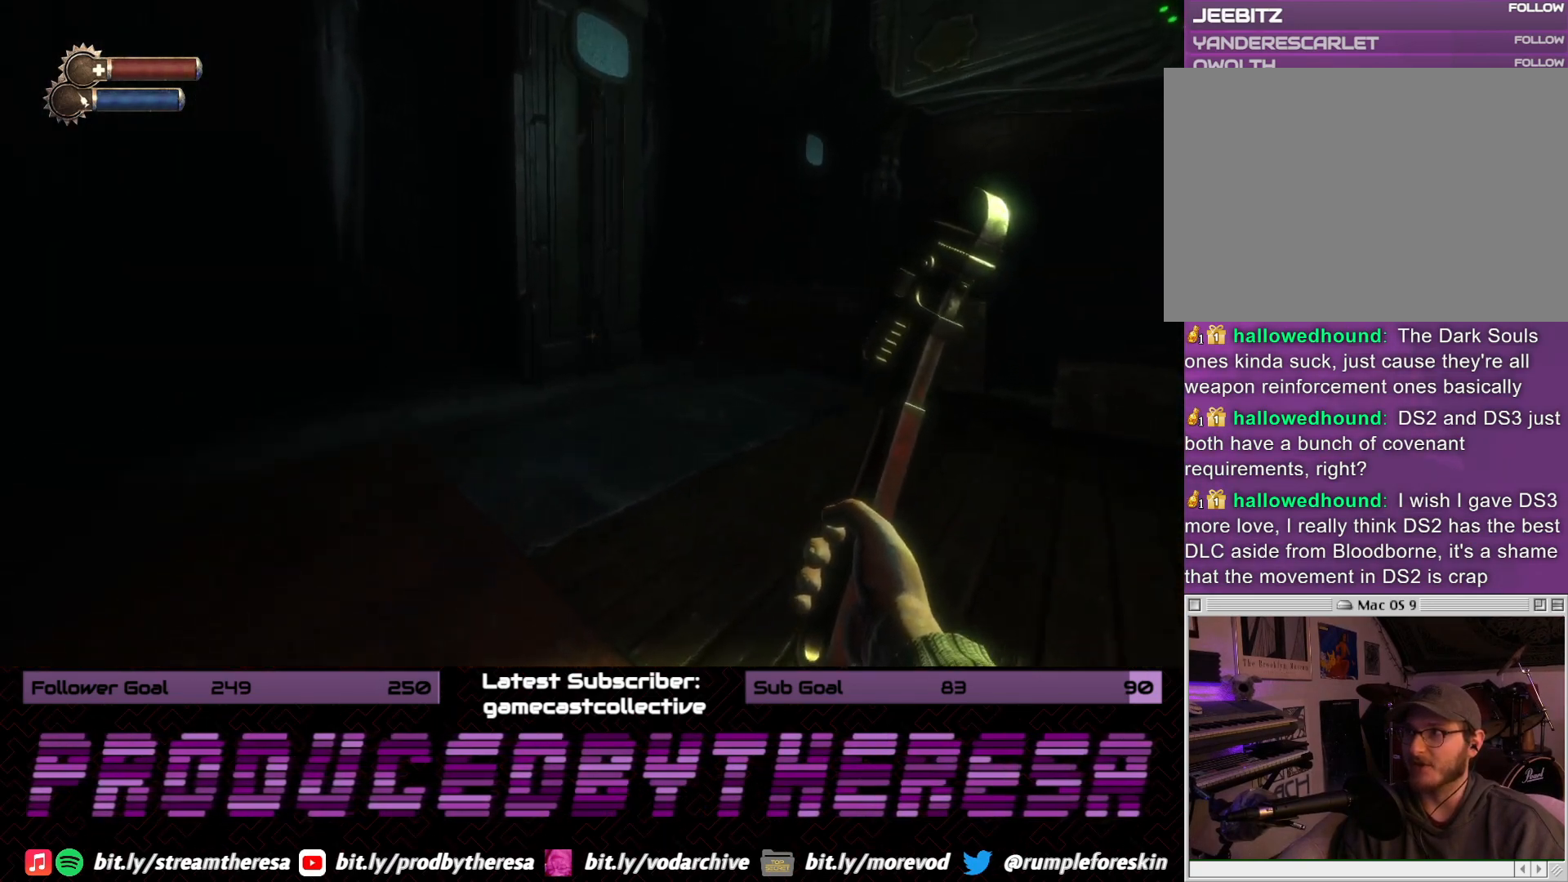
{"dt_ms": 500, "buttons": [], "left_stick": "down-right", "right_stick": "center", "events": [[50, "left_stick", "up-right"], [167, "left_stick", "down-right"], [417, "right_stick", "center"]]}
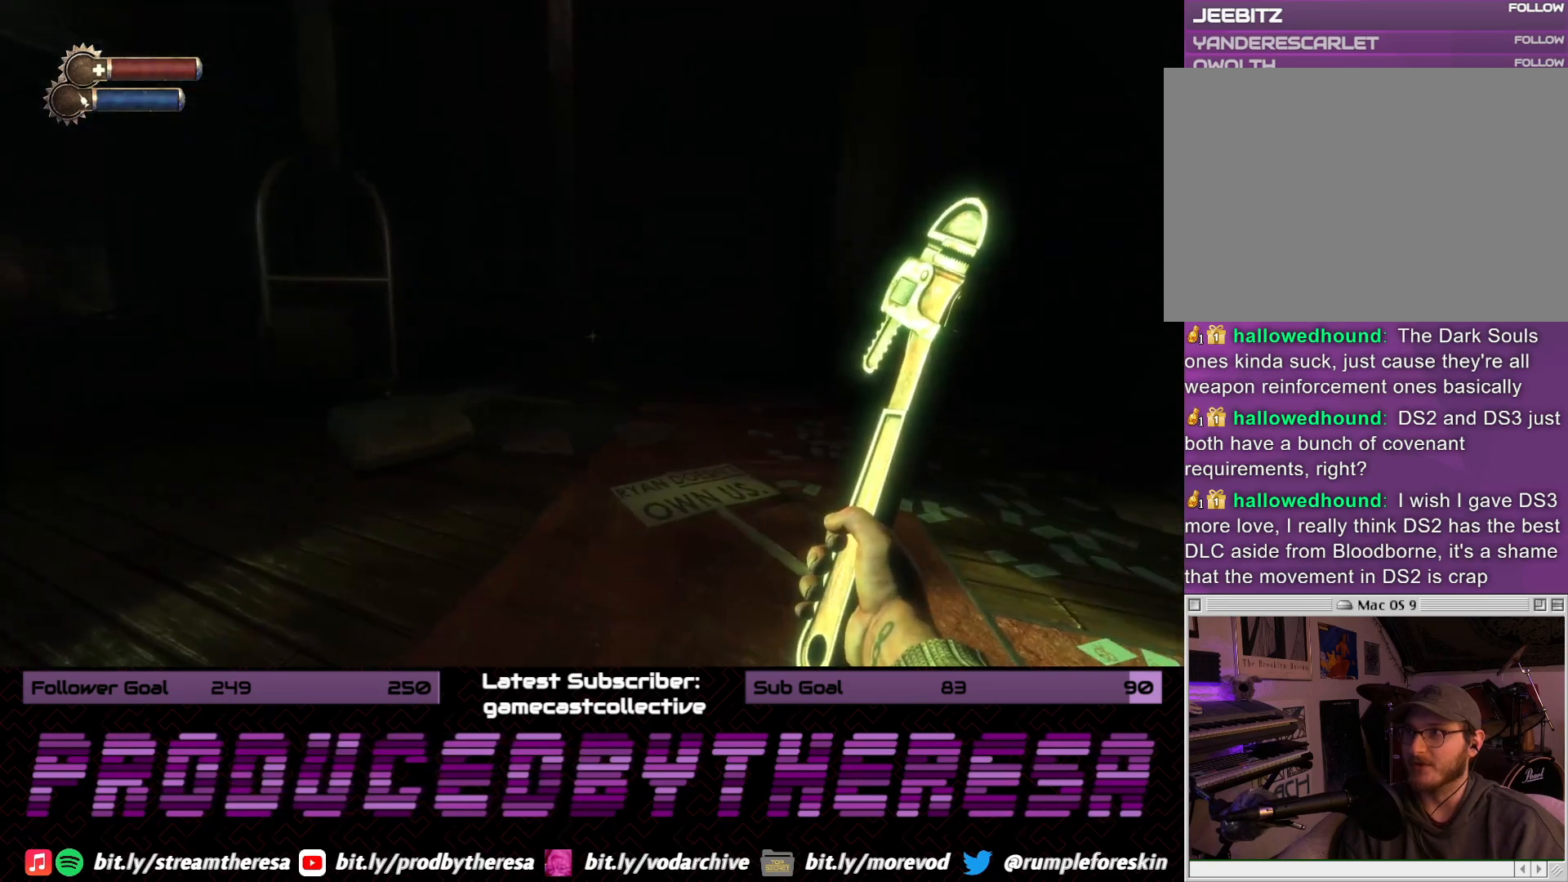
{"dt_ms": 500, "buttons": [], "left_stick": "left", "right_stick": "center", "events": [[150, "left_stick", "center"], [367, "left_stick", "left"]]}
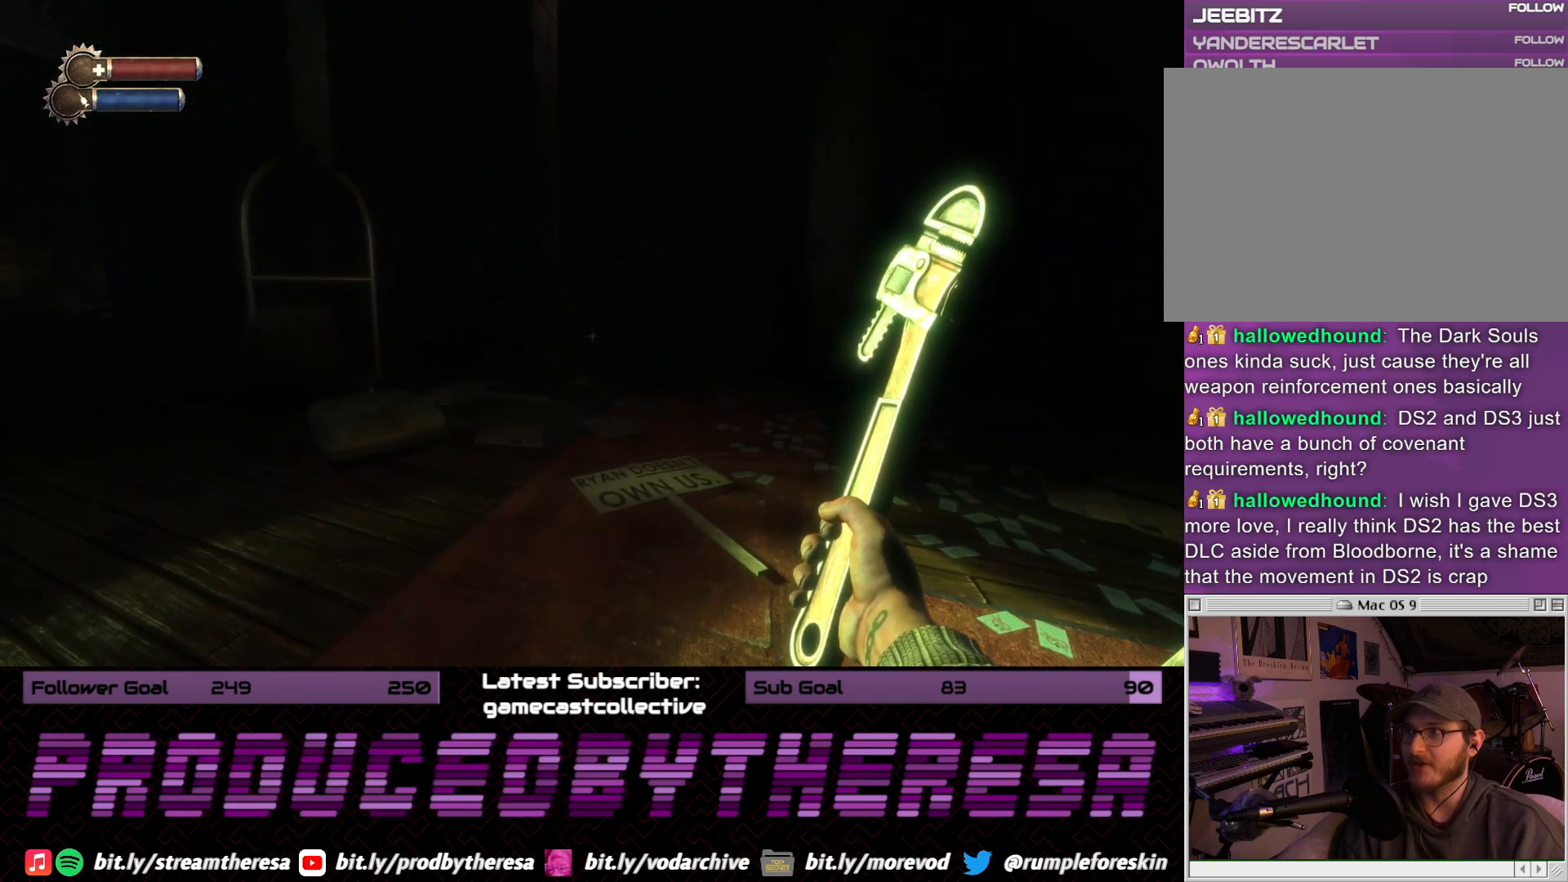
{"dt_ms": 500, "buttons": [], "left_stick": "up", "right_stick": "center", "events": [[367, "left_stick", "up-left"], [483, "left_stick", "up"]]}
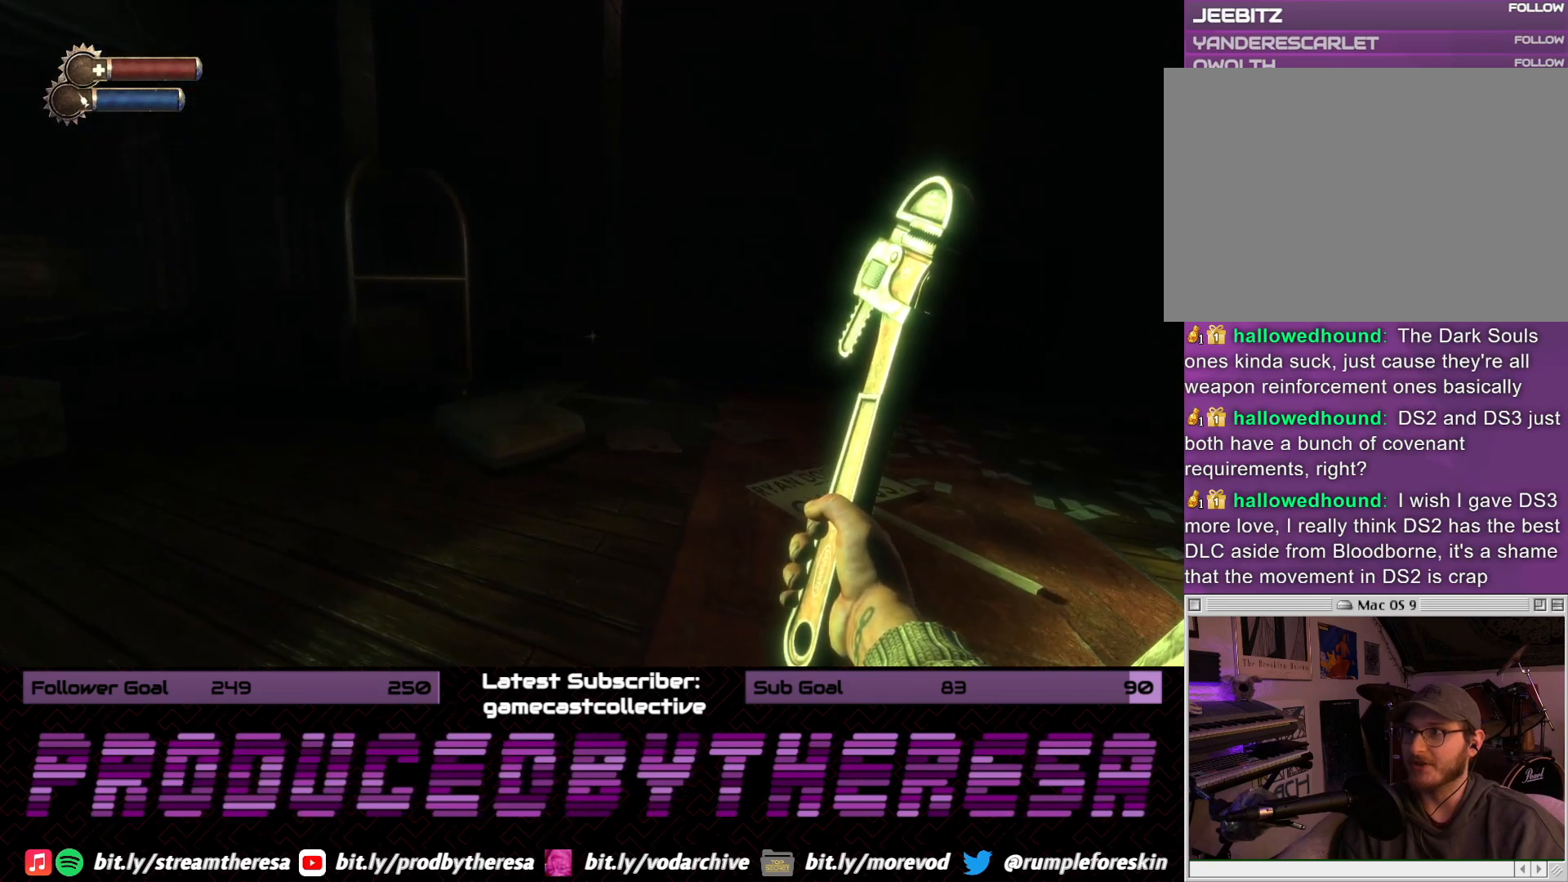
{"dt_ms": 500, "buttons": [], "left_stick": "up", "right_stick": "center", "events": [[150, "right_stick", "right"], [233, "left_stick", "center"], [483, "left_stick", "up"], [483, "right_stick", "center"]]}
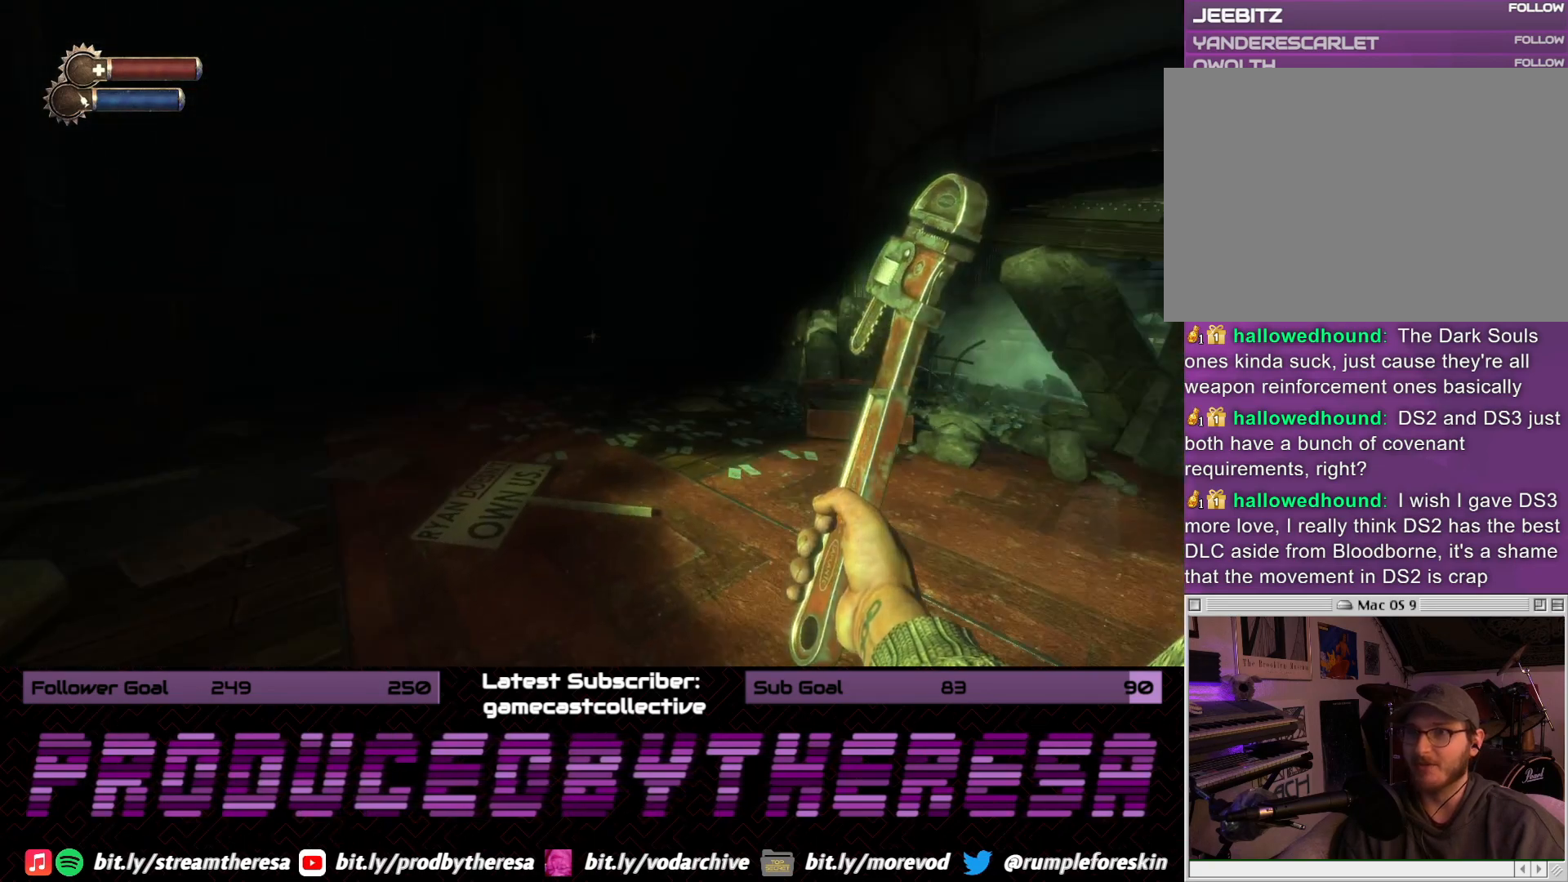
{"dt_ms": 1000, "buttons": [], "left_stick": "up", "right_stick": "left", "events": [[267, "right_stick", "left"], [517, "right_stick", "center"], [900, "right_stick", "left"]]}
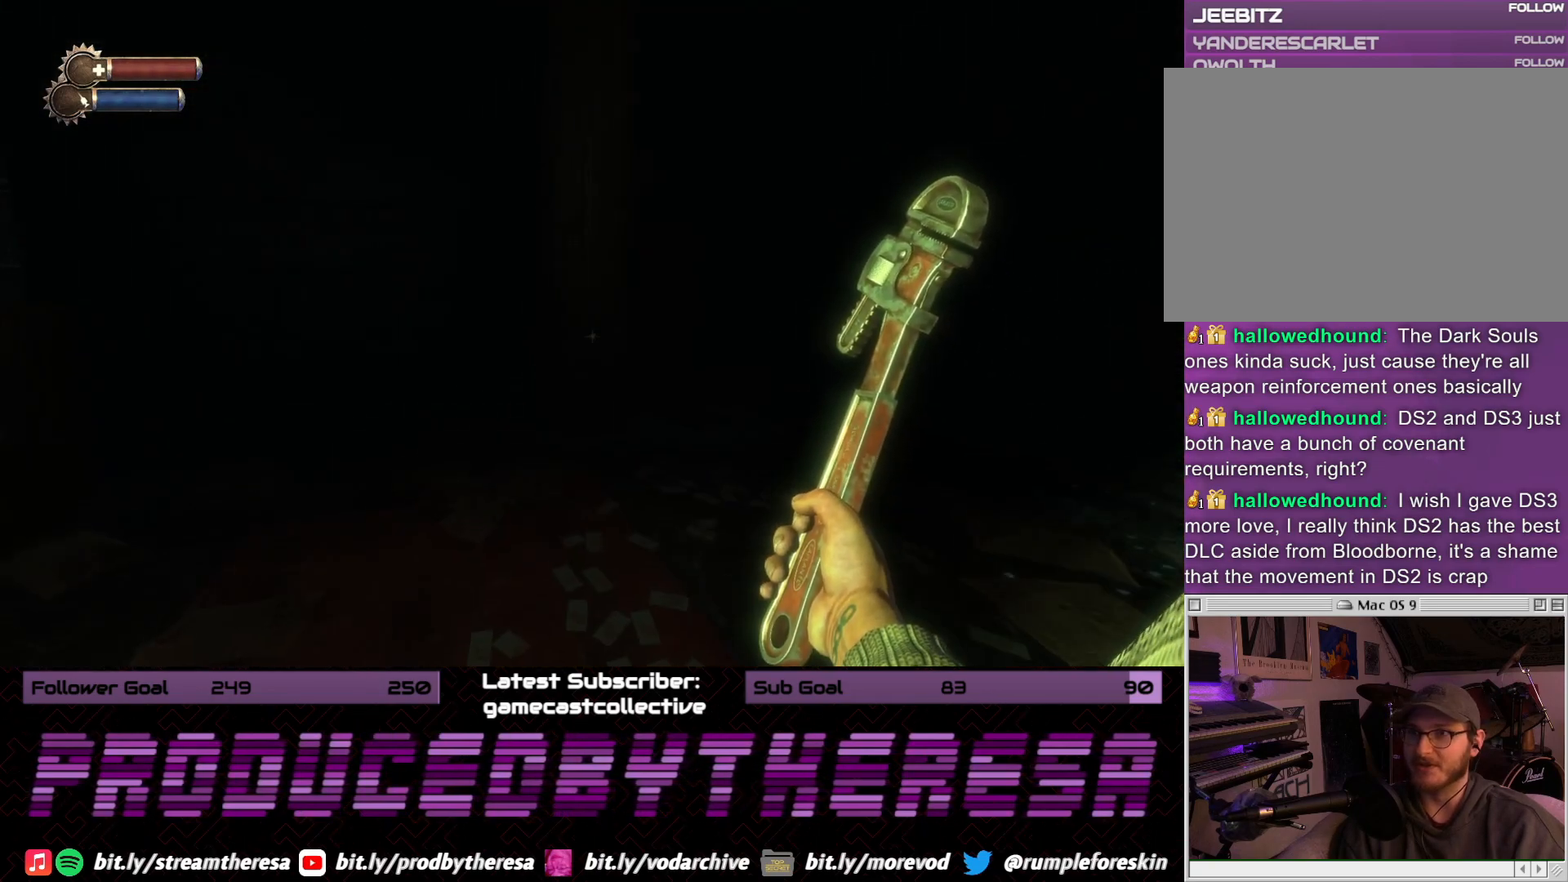
{"dt_ms": 500, "buttons": [], "left_stick": "right", "right_stick": "right", "events": [[100, "right_stick", "center"], [200, "right_stick", "down-right"], [267, "right_stick", "right"], [317, "left_stick", "right"]]}
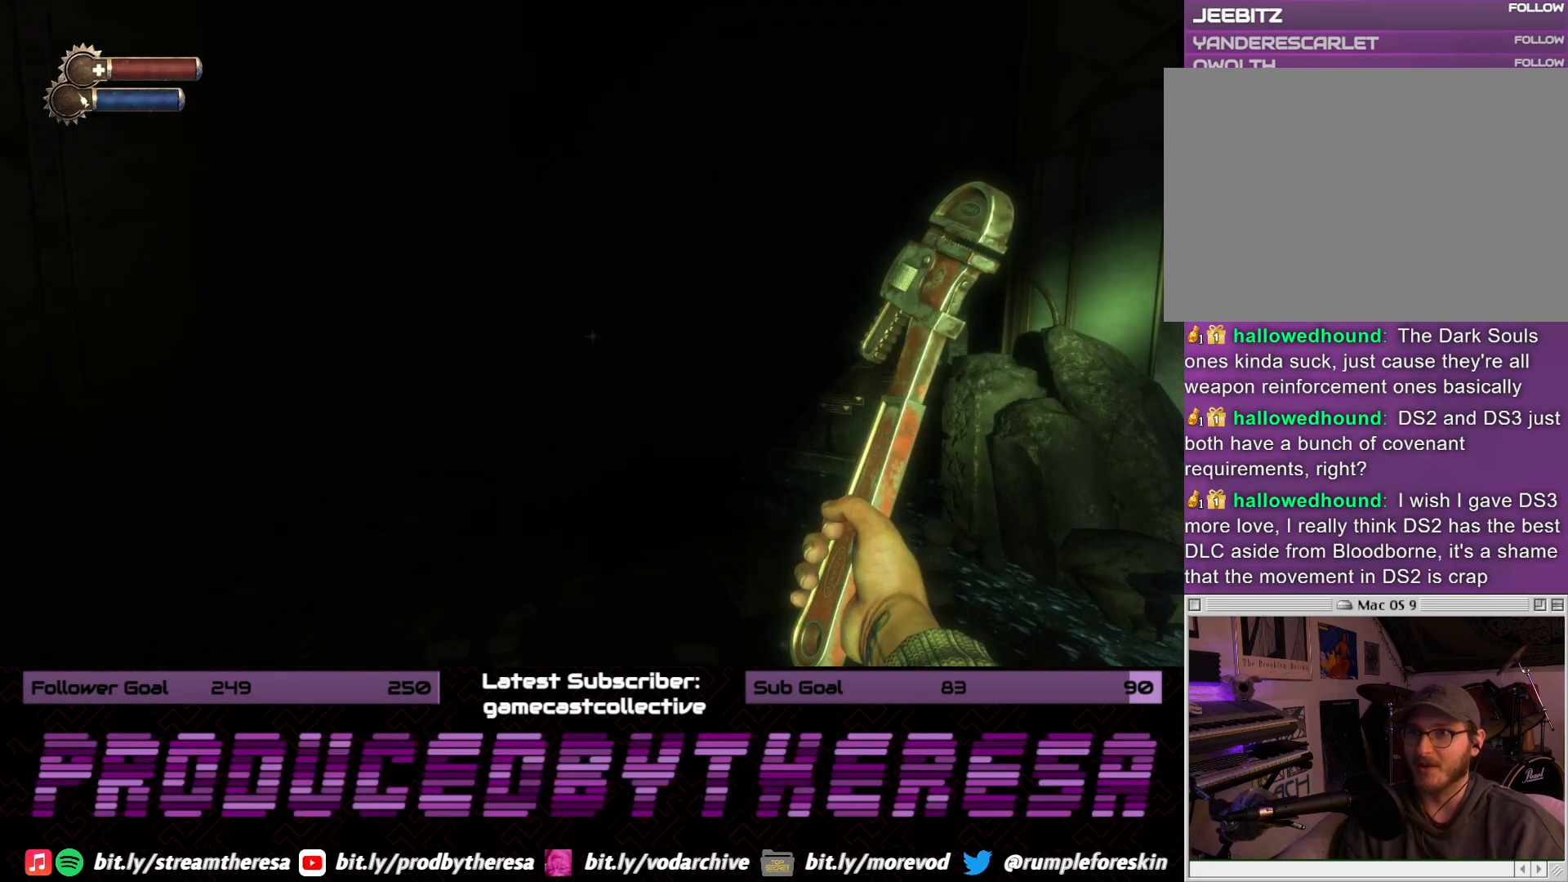
{"dt_ms": 500, "buttons": [], "left_stick": "up-right", "right_stick": "center", "events": [[200, "right_stick", "center"], [383, "left_stick", "up-right"]]}
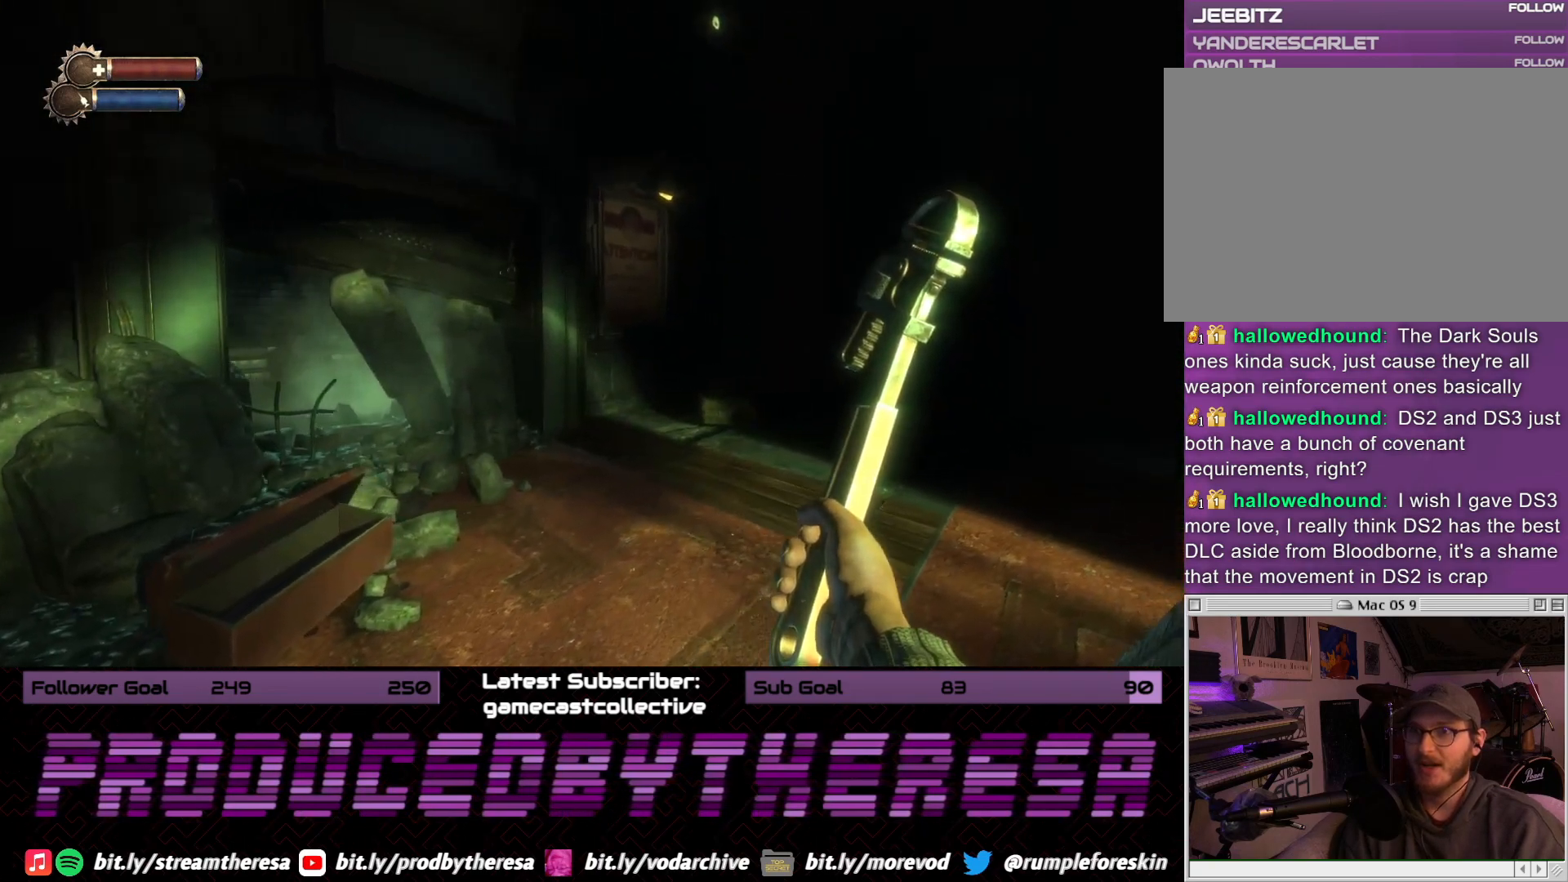
{"dt_ms": 500, "buttons": [], "left_stick": "up", "right_stick": "left", "events": [[233, "left_stick", "up"], [417, "right_stick", "left"]]}
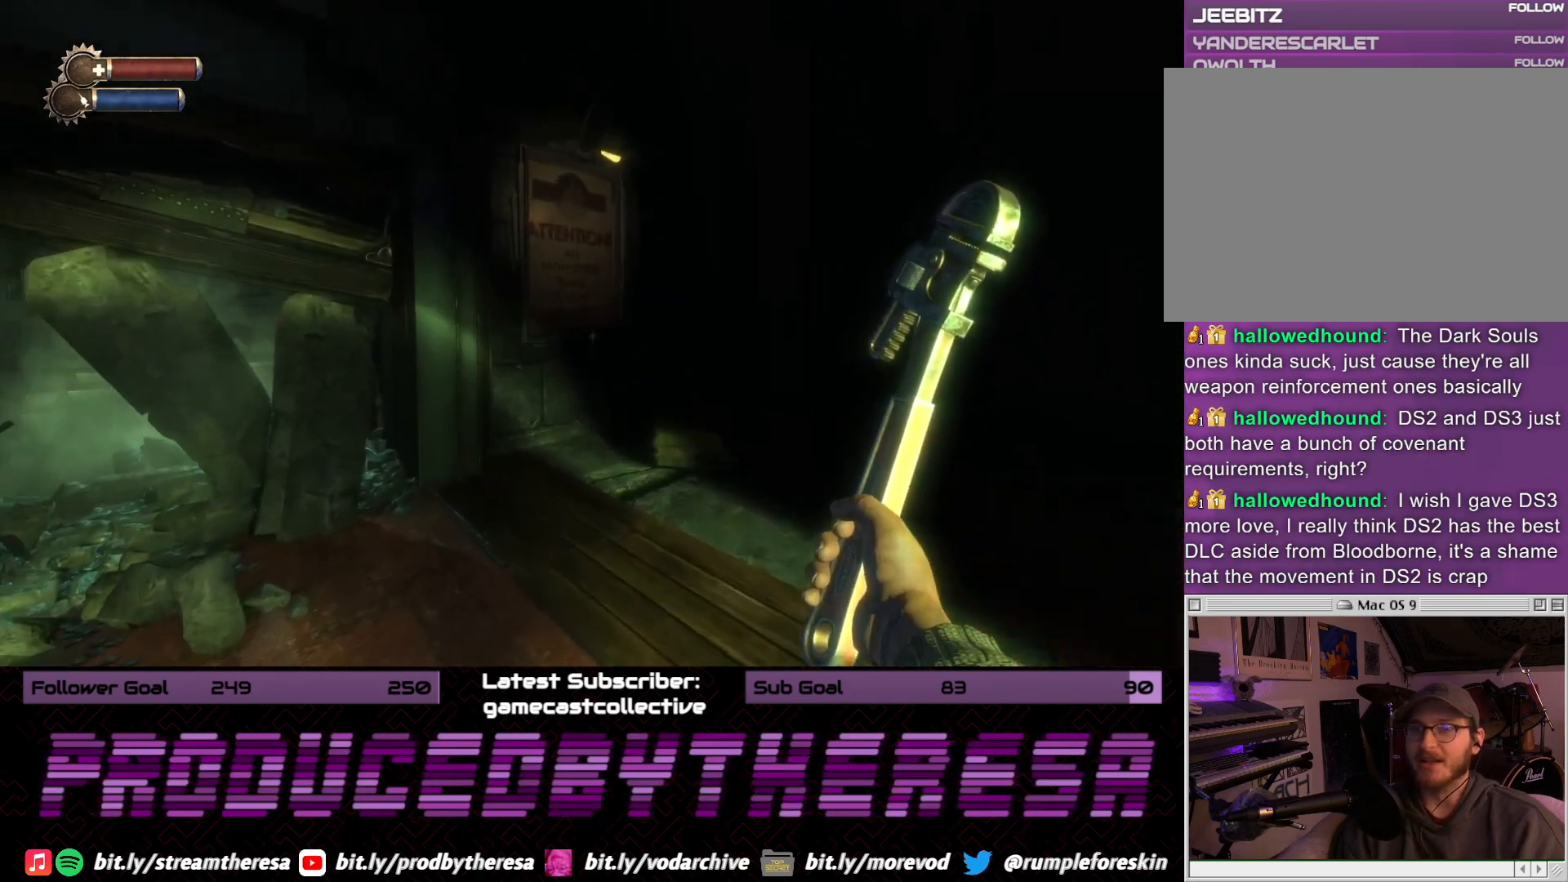
{"dt_ms": 500, "buttons": [], "left_stick": "up-right", "right_stick": "right", "events": [[50, "left_stick", "up-right"], [167, "right_stick", "center"], [217, "right_stick", "right"]]}
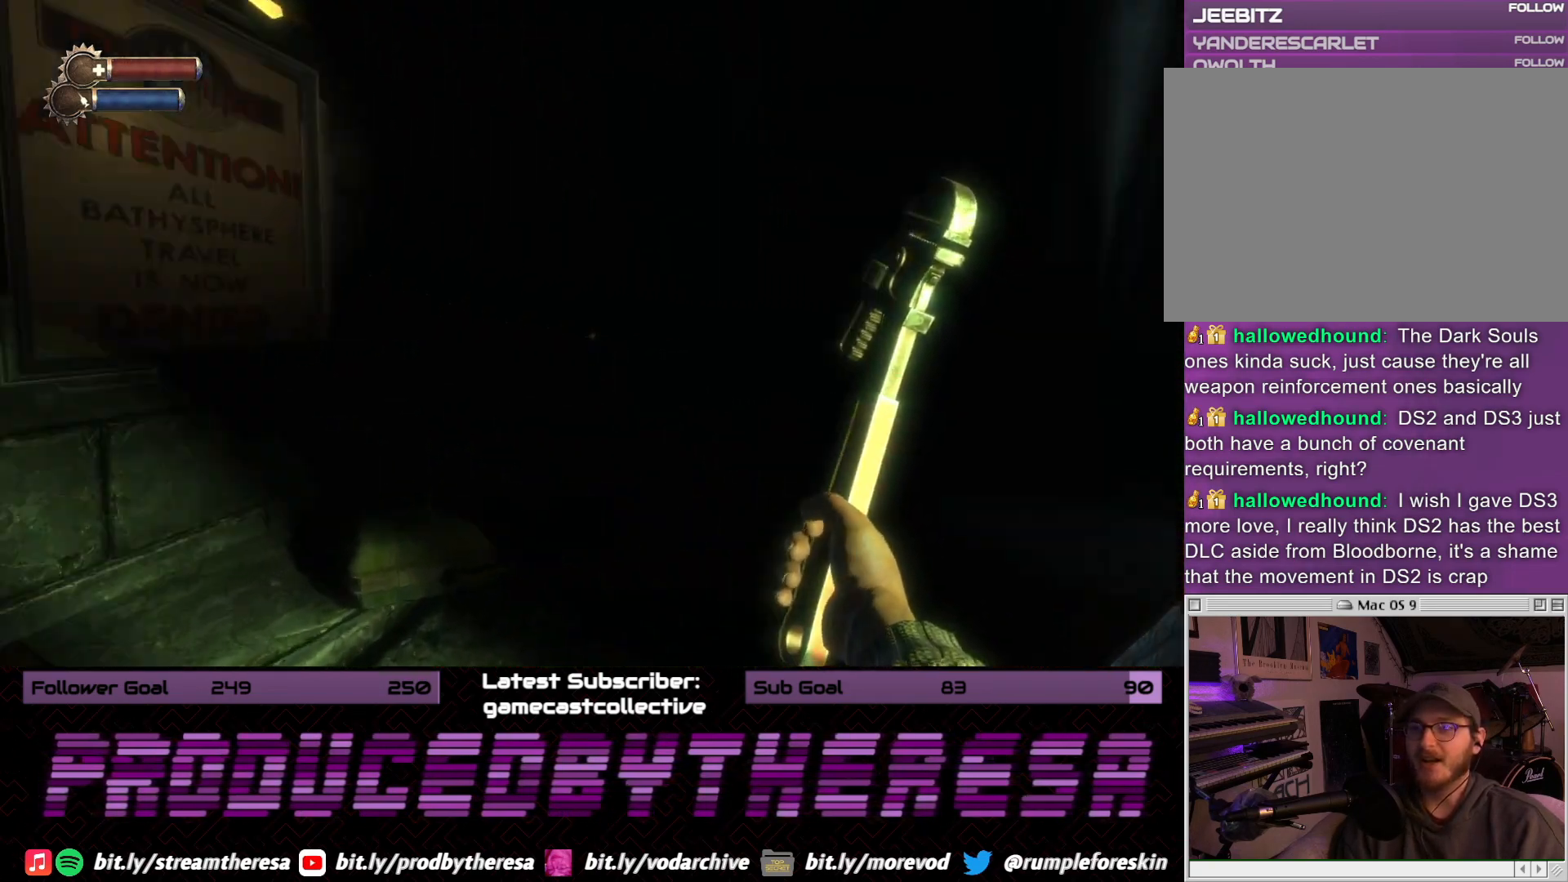
{"dt_ms": 500, "buttons": [], "left_stick": "up-right", "right_stick": "center", "events": [[83, "left_stick", "right"], [133, "right_stick", "center"], [250, "right_stick", "right"], [467, "right_stick", "center"], [500, "left_stick", "up-right"]]}
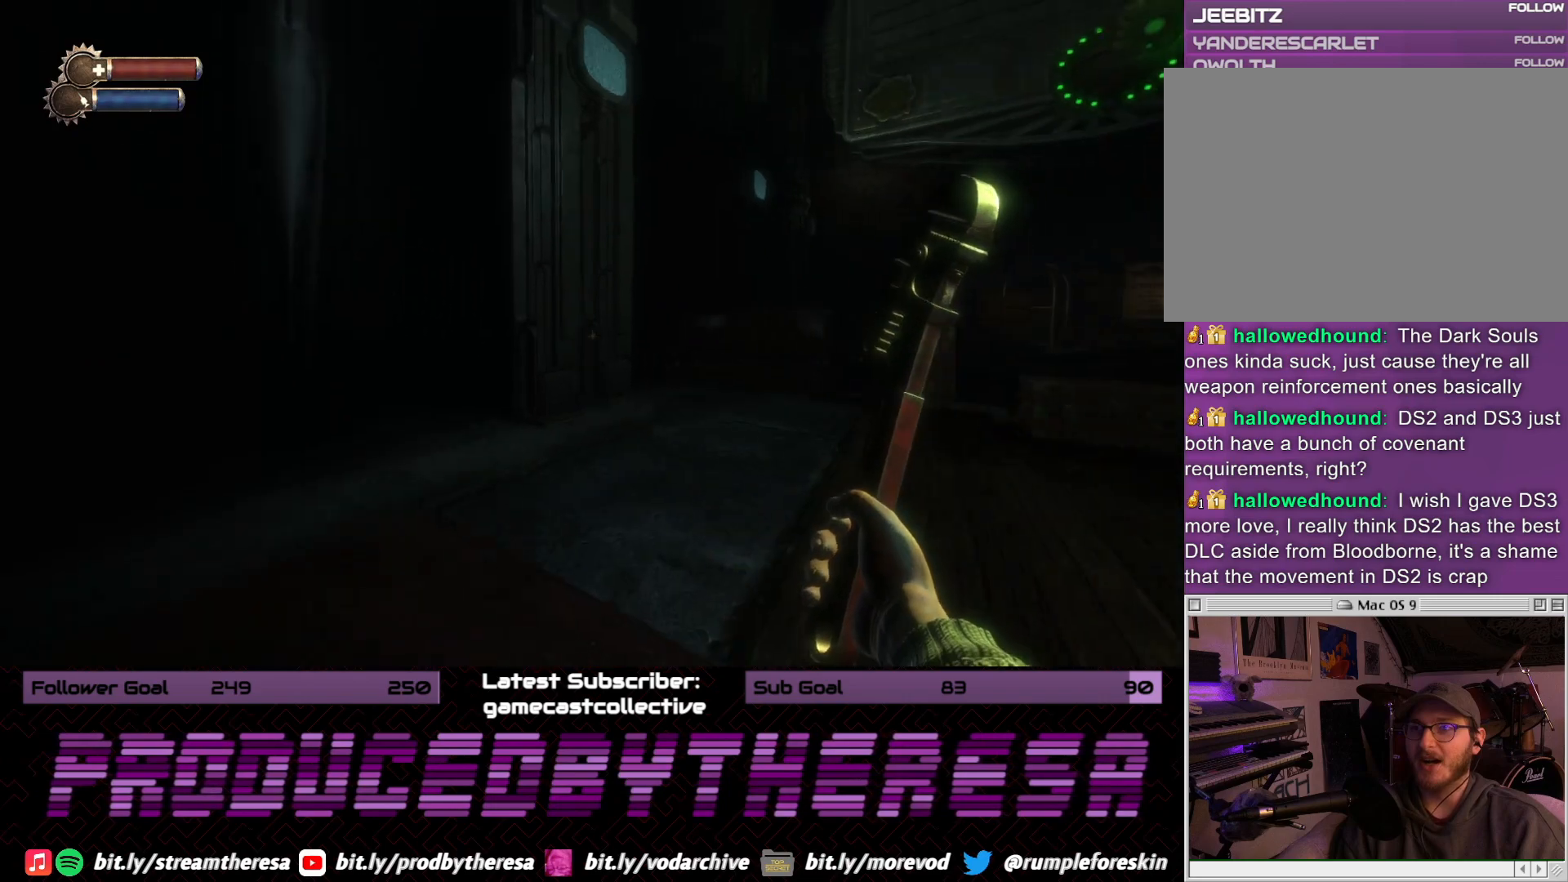
{"dt_ms": 500, "buttons": [], "left_stick": "up-right", "right_stick": "left", "events": [[300, "right_stick", "left"]]}
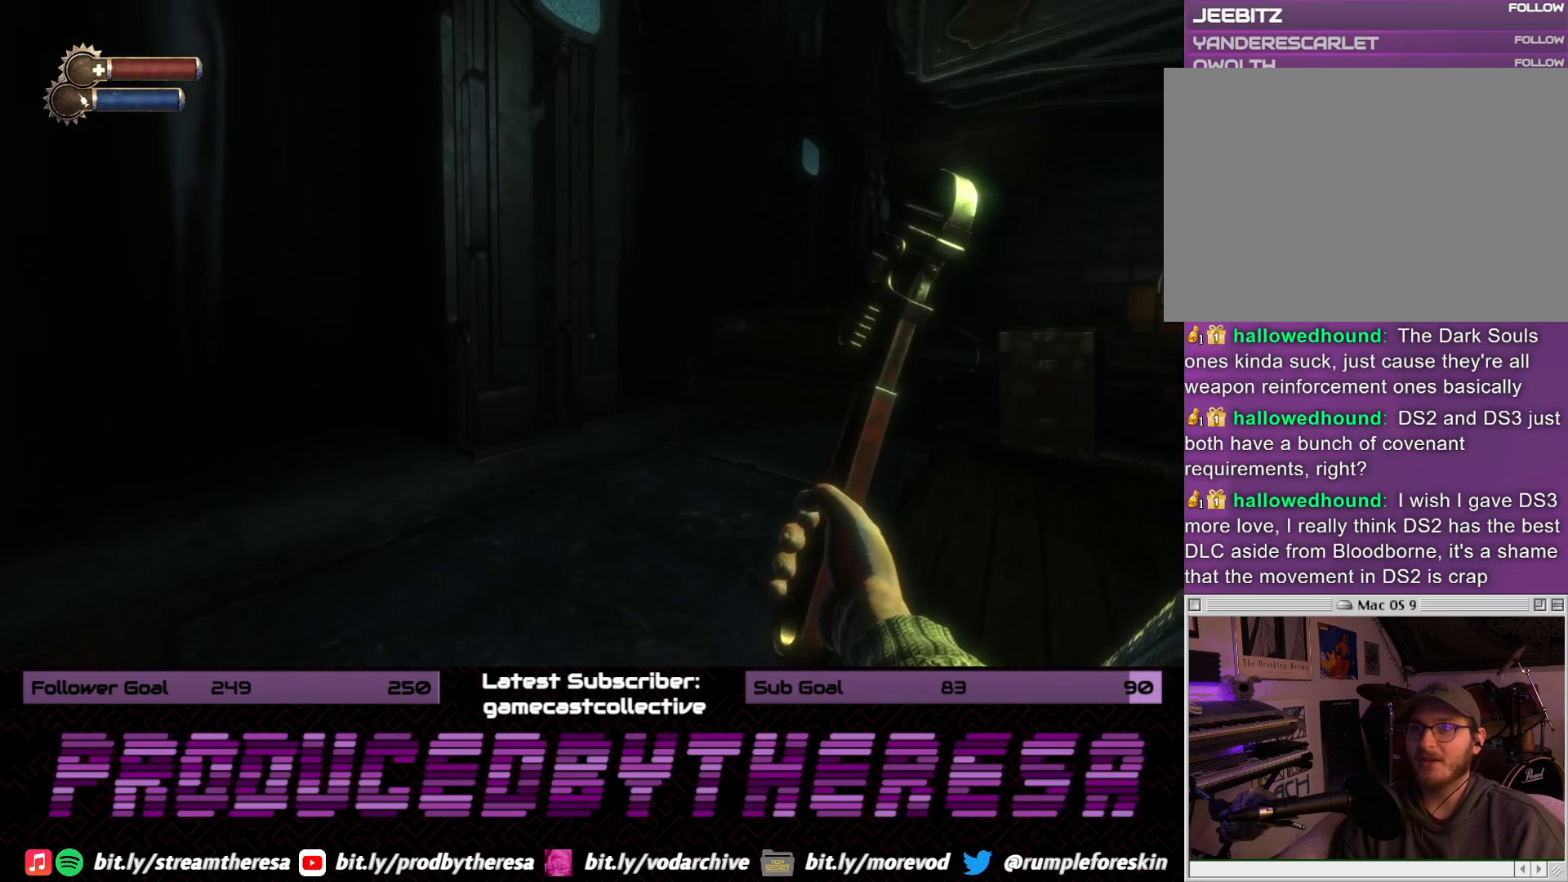
{"dt_ms": 500, "buttons": [], "left_stick": "up-right", "right_stick": "center", "events": [[117, "right_stick", "center"]]}
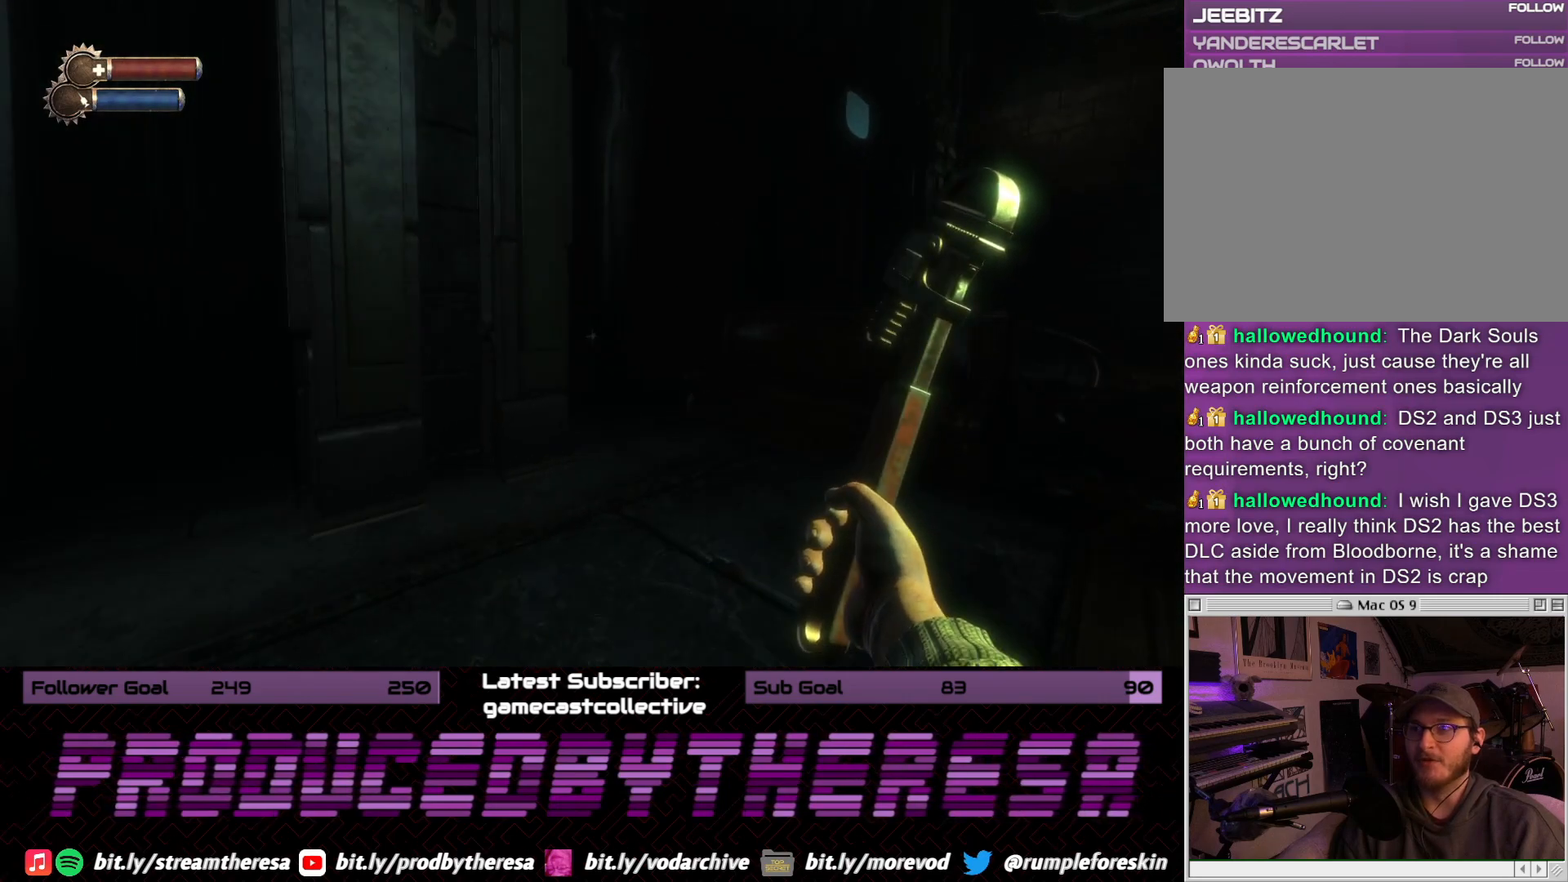
{"dt_ms": 500, "buttons": [], "left_stick": "up", "right_stick": "center", "events": [[50, "right_stick", "left"], [333, "left_stick", "up"], [400, "right_stick", "center"]]}
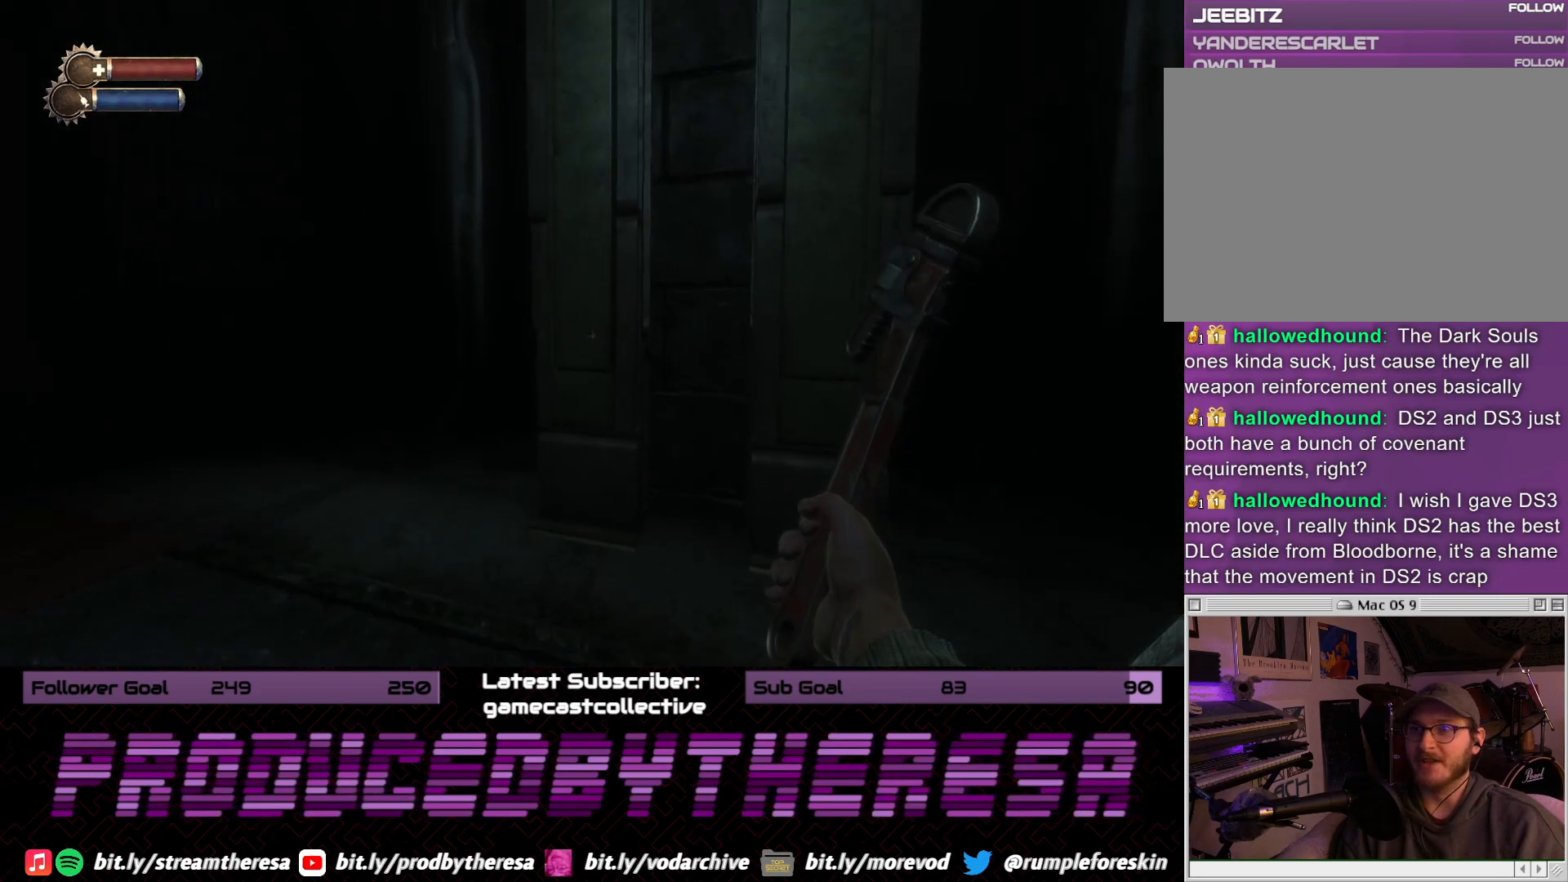
{"dt_ms": 500, "buttons": [], "left_stick": "up", "right_stick": "center", "events": [[133, "left_stick", "up-left"], [150, "right_stick", "left"], [400, "right_stick", "center"], [433, "left_stick", "up"]]}
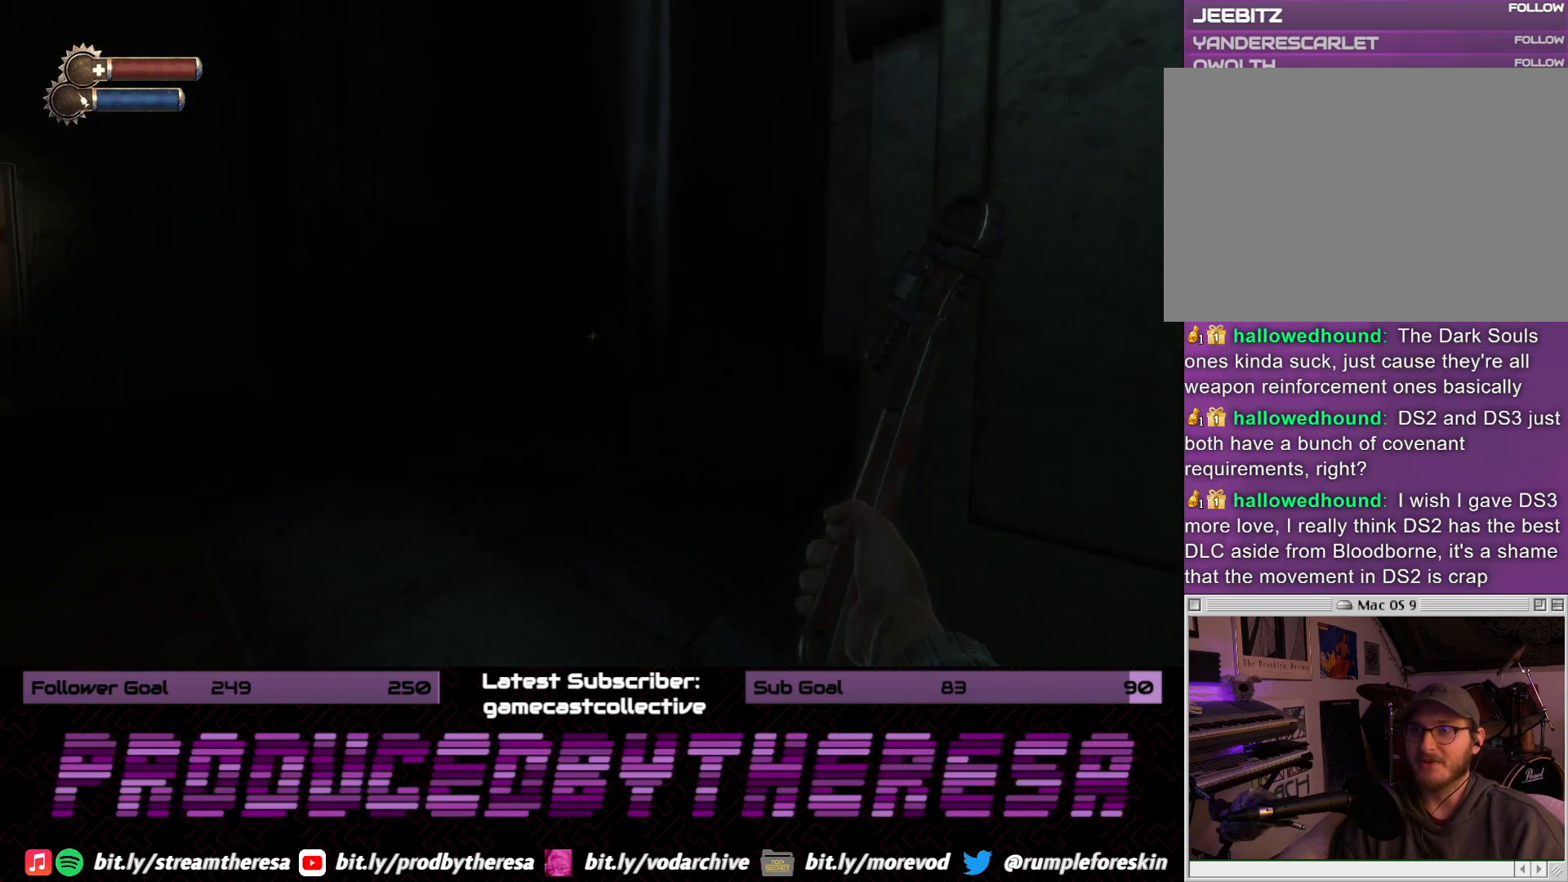
{"dt_ms": 500, "buttons": [], "left_stick": "up-right", "right_stick": "left", "events": [[400, "right_stick", "left"], [483, "left_stick", "up-right"]]}
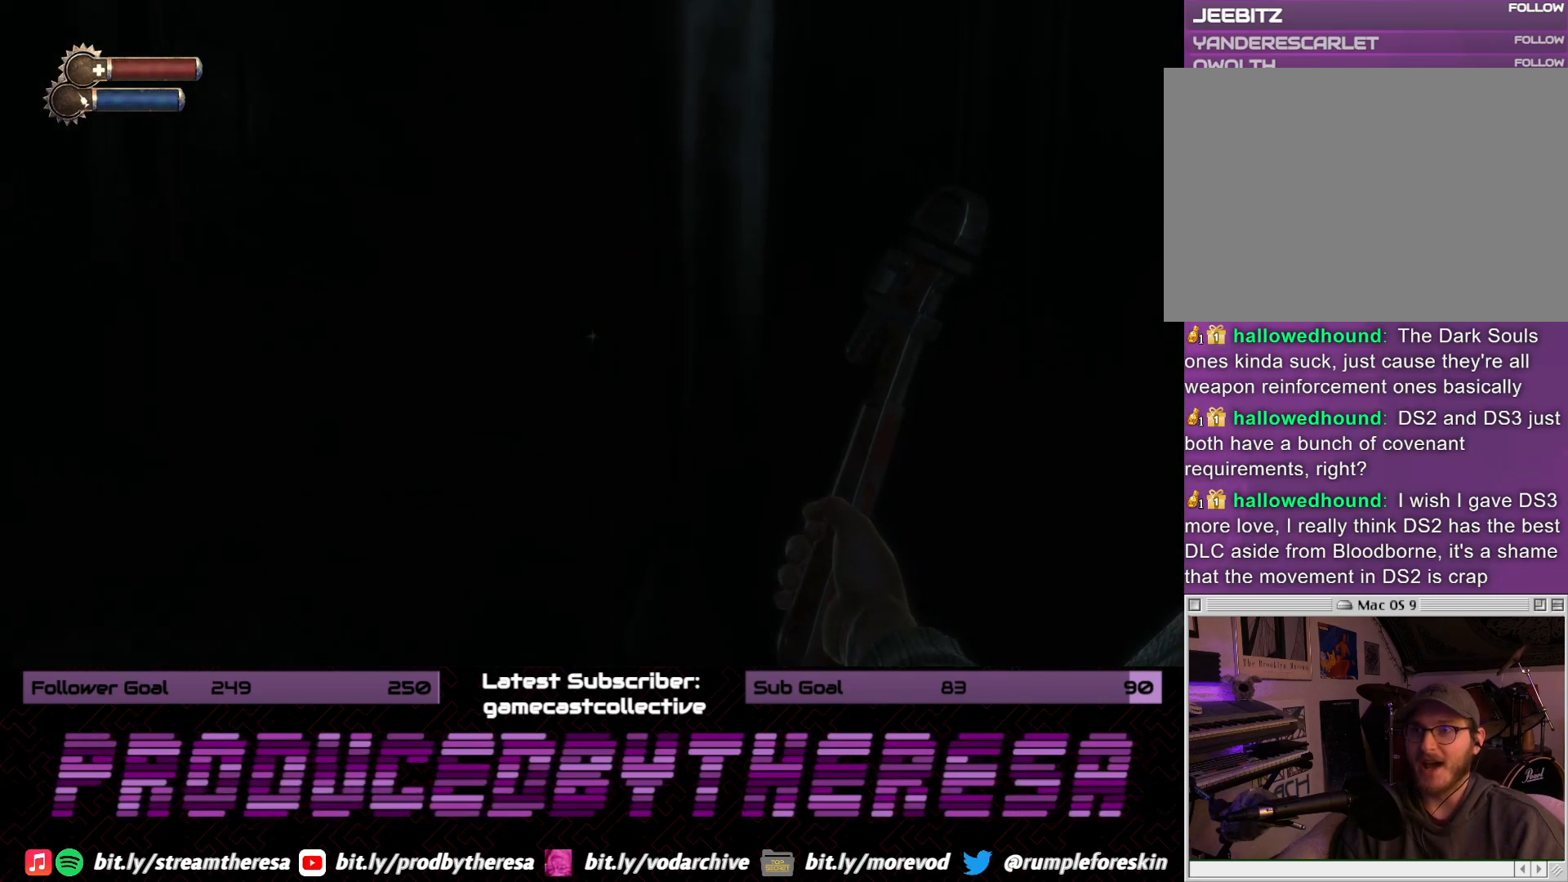
{"dt_ms": 500, "buttons": [], "left_stick": "left", "right_stick": "left", "events": [[83, "left_stick", "right"], [183, "right_stick", "center"], [283, "right_stick", "left"], [317, "left_stick", "left"]]}
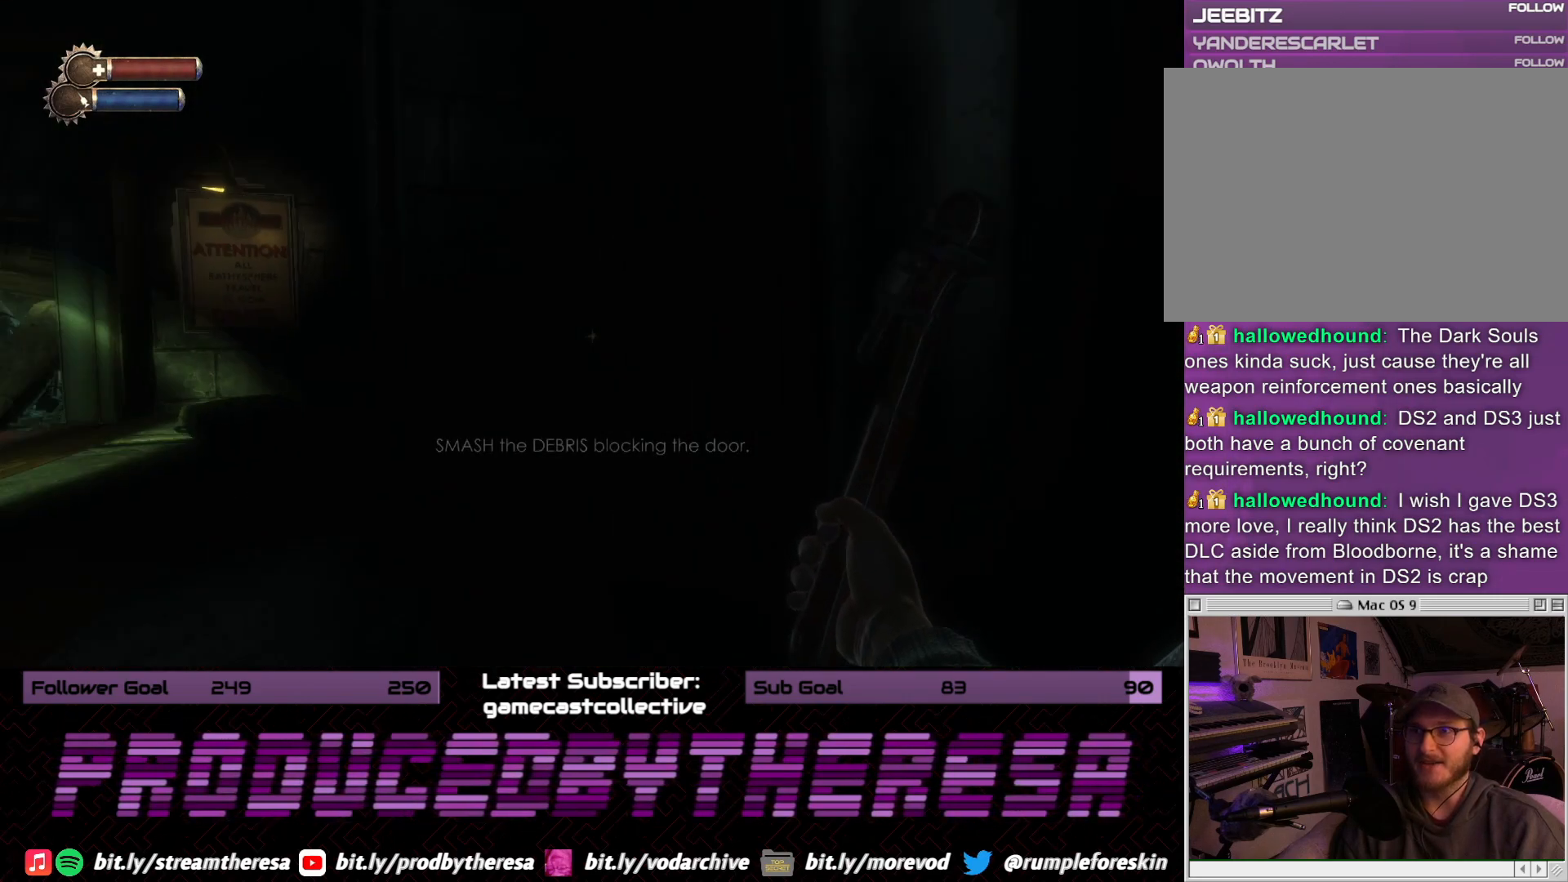
{"dt_ms": 1000, "buttons": [], "left_stick": "up", "right_stick": "center", "events": [[83, "left_stick", "up-left"], [183, "left_stick", "up"], [217, "right_stick", "center"], [300, "left_stick", "center"], [483, "right_stick", "left"], [550, "left_stick", "left"], [617, "left_stick", "up-left"], [800, "right_stick", "center"], [817, "left_stick", "up"]]}
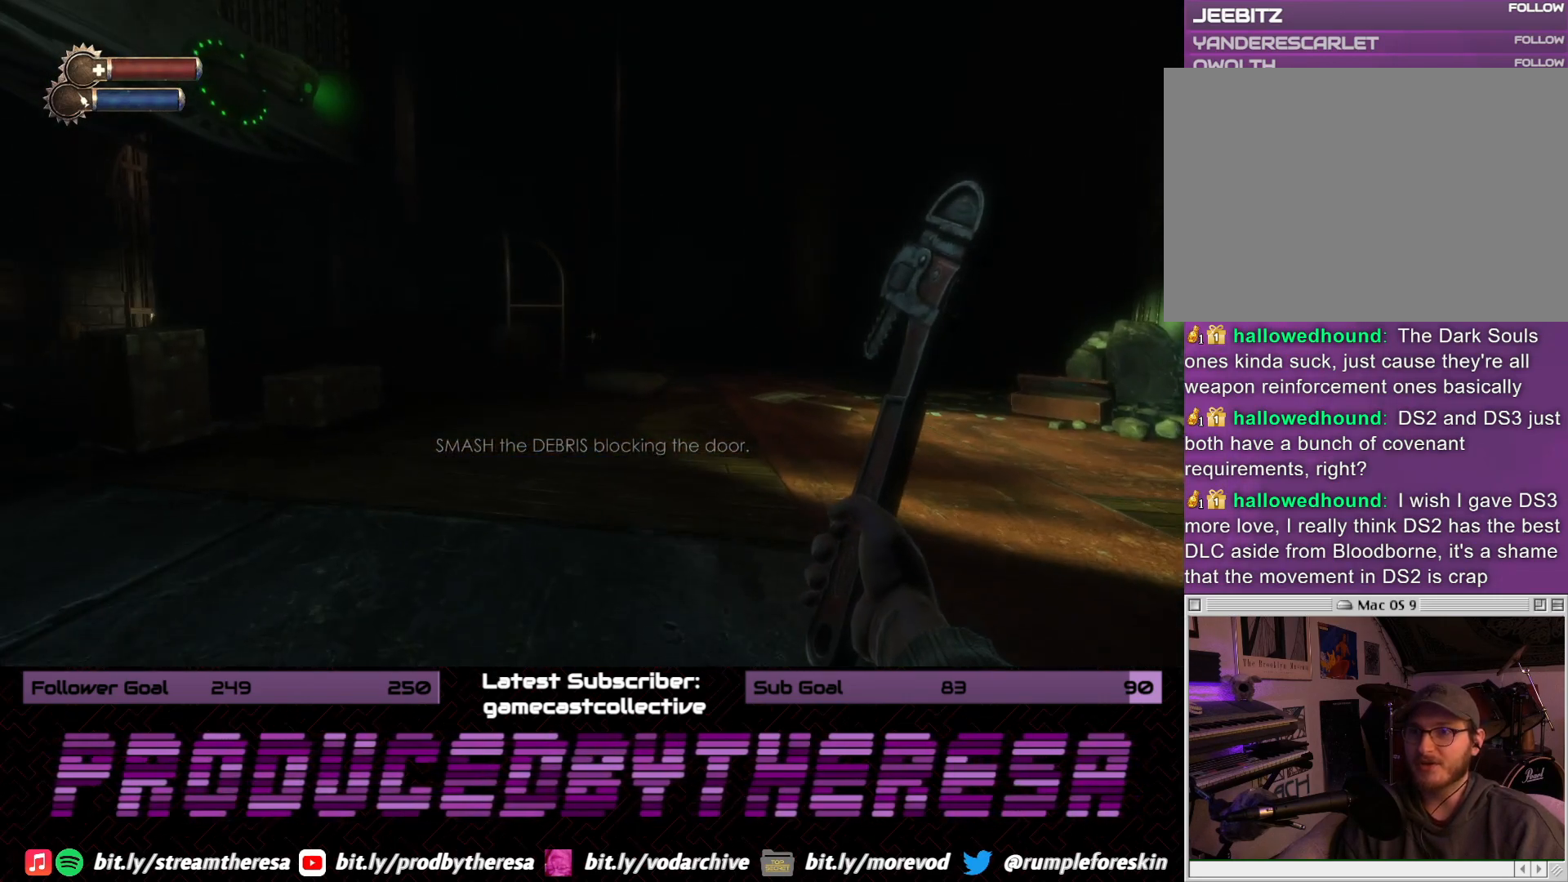
{"dt_ms": 500, "buttons": [], "left_stick": "up", "right_stick": "center", "events": [[183, "right_stick", "left"], [450, "right_stick", "center"]]}
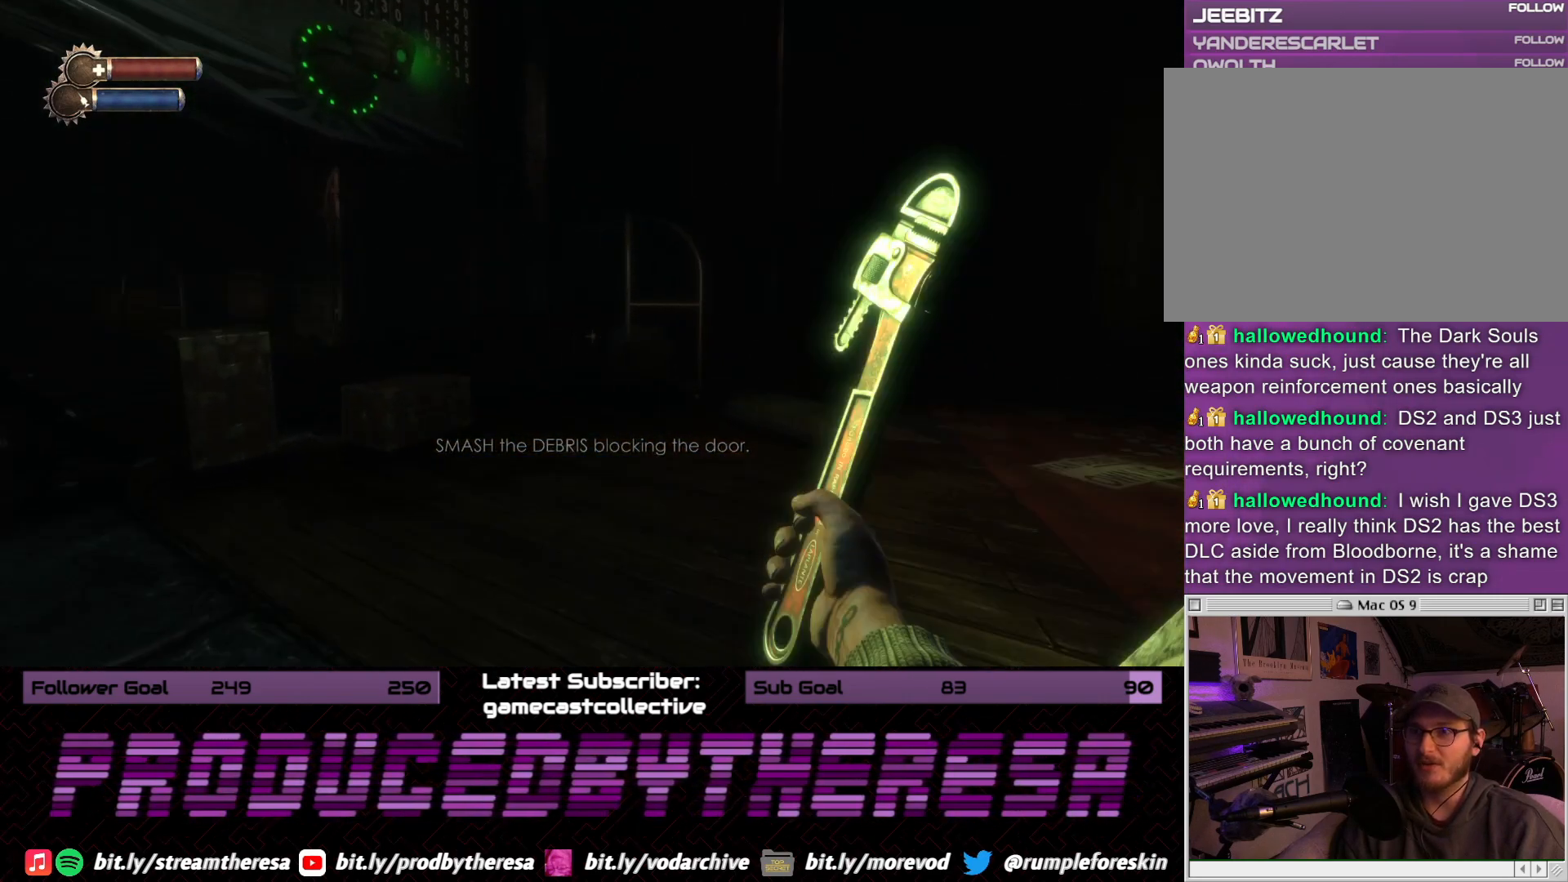
{"dt_ms": 500, "buttons": [], "left_stick": "up-left", "right_stick": "center", "events": [[17, "right_stick", "right"], [333, "left_stick", "up-left"], [450, "right_stick", "center"]]}
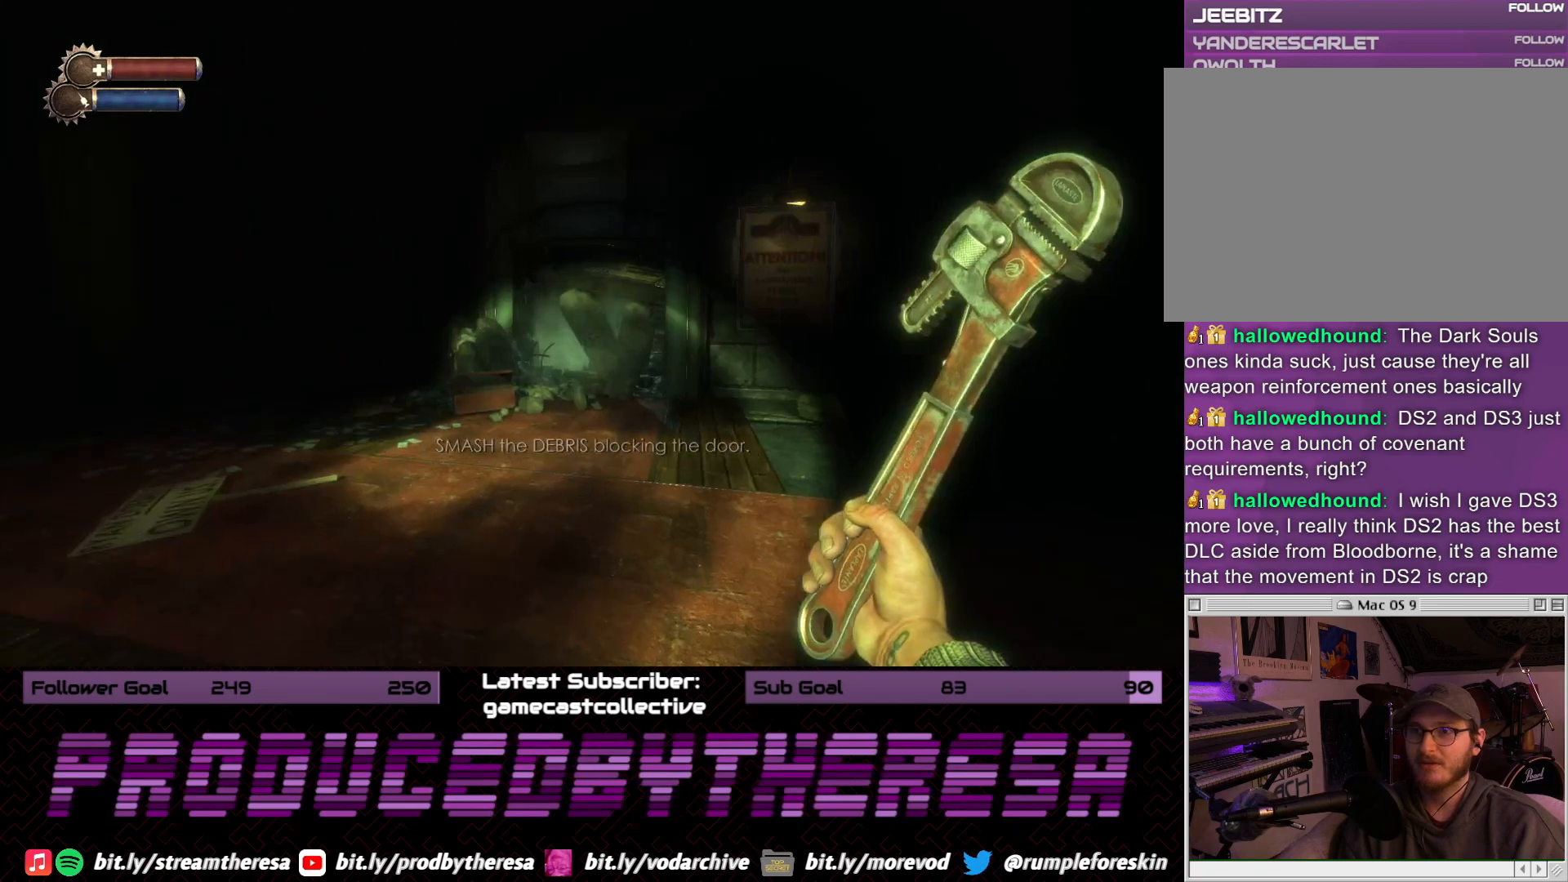
{"dt_ms": 500, "buttons": [], "left_stick": "up-left", "right_stick": "center", "events": [[233, "right_stick", "right"], [450, "right_stick", "center"]]}
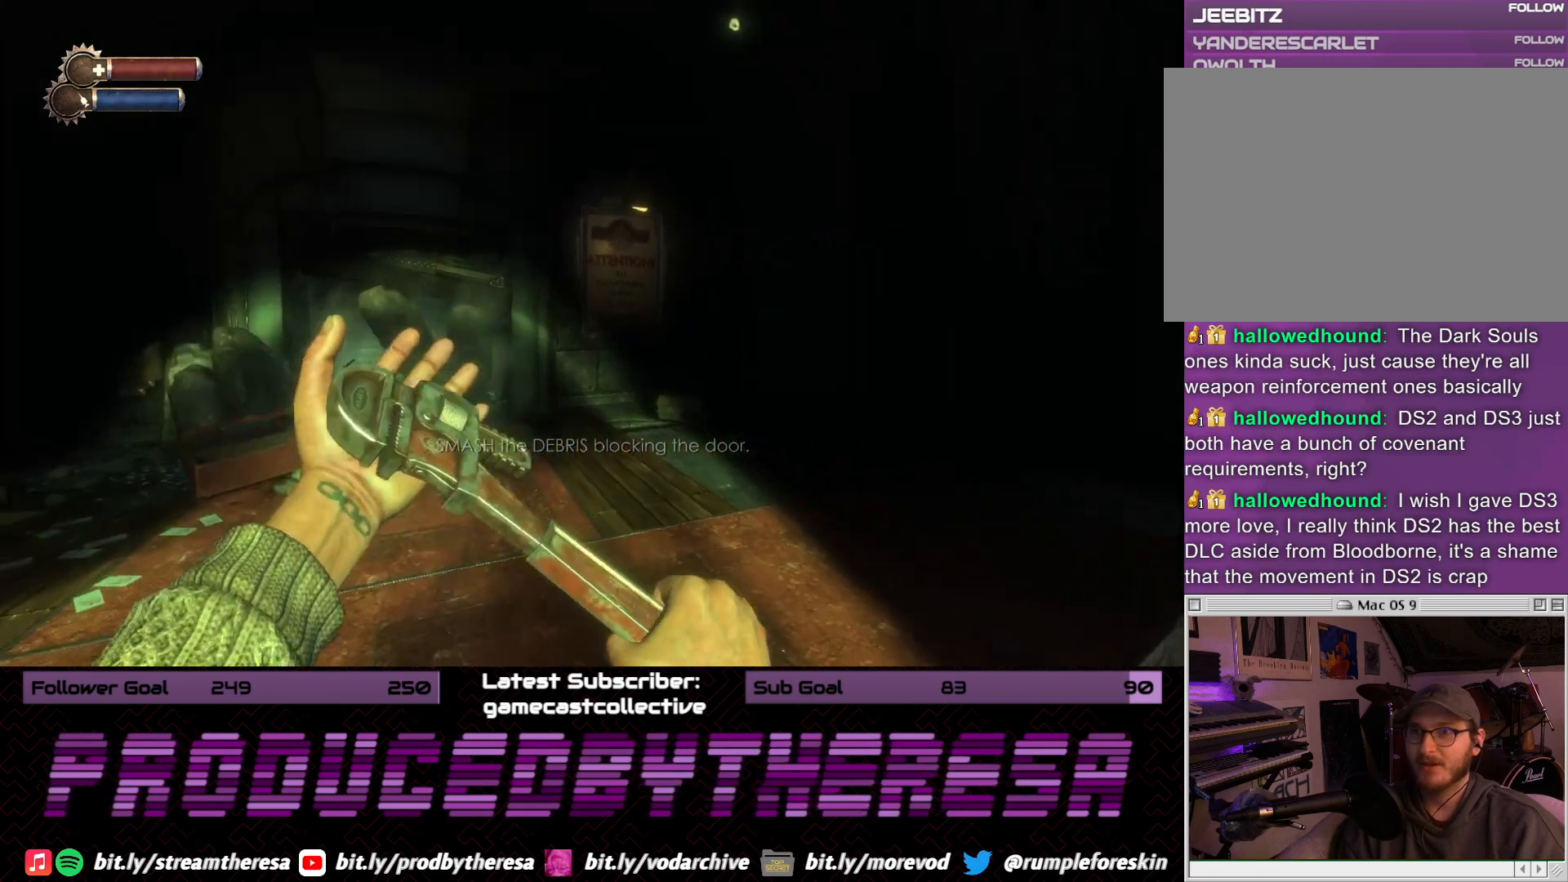
{"dt_ms": 500, "buttons": [], "left_stick": "up-right", "right_stick": "left", "events": [[300, "left_stick", "up"], [300, "right_stick", "left"], [450, "left_stick", "up-right"]]}
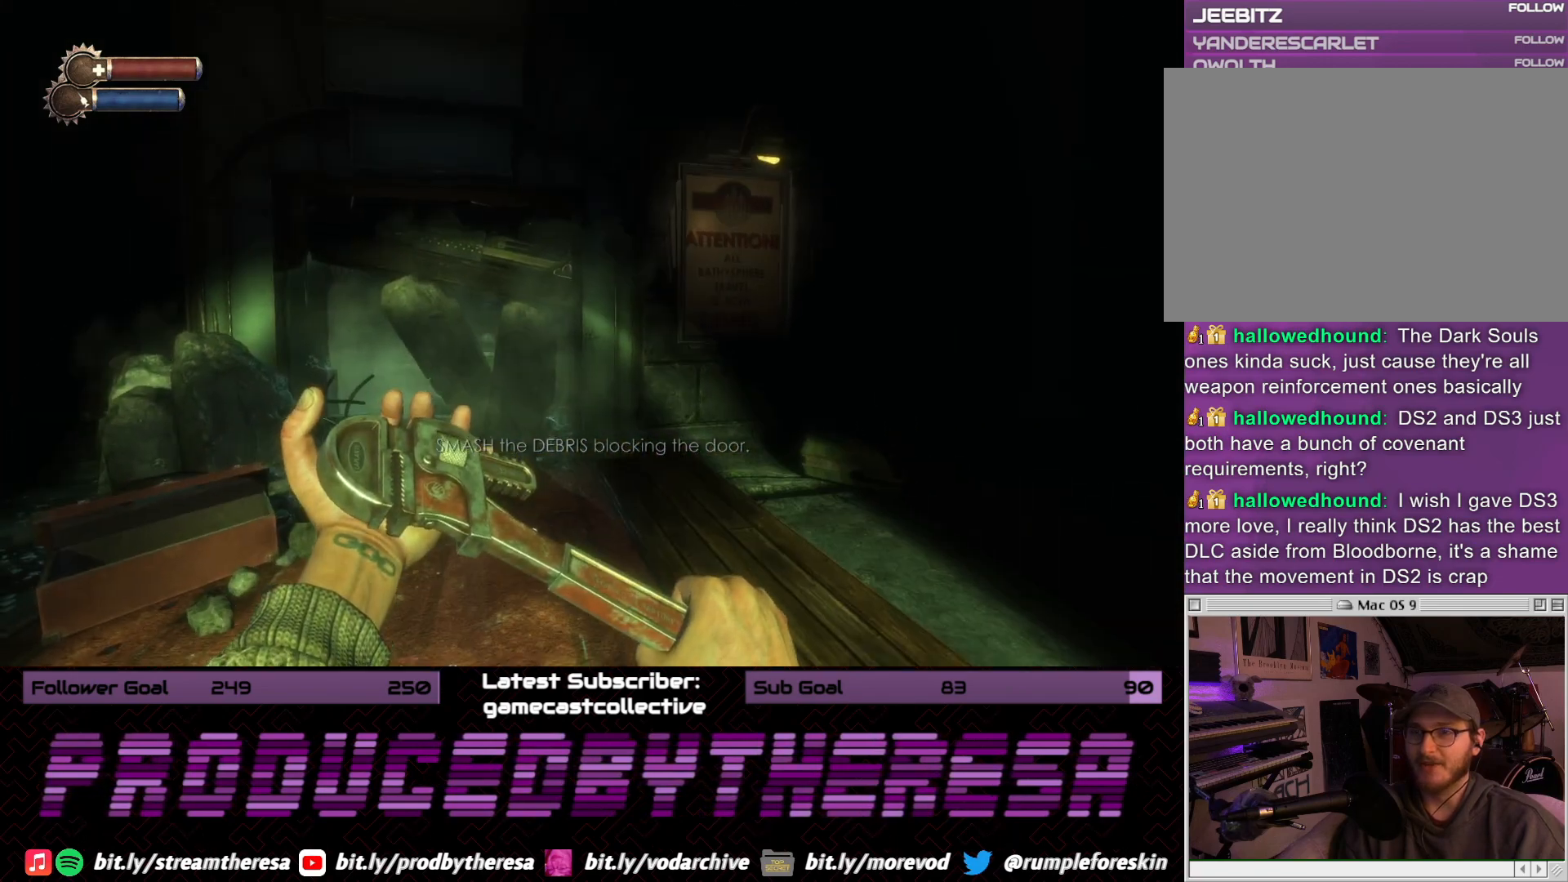
{"dt_ms": 500, "buttons": [], "left_stick": "up", "right_stick": "left", "events": [[33, "right_stick", "center"], [167, "left_stick", "up"], [333, "right_stick", "left"]]}
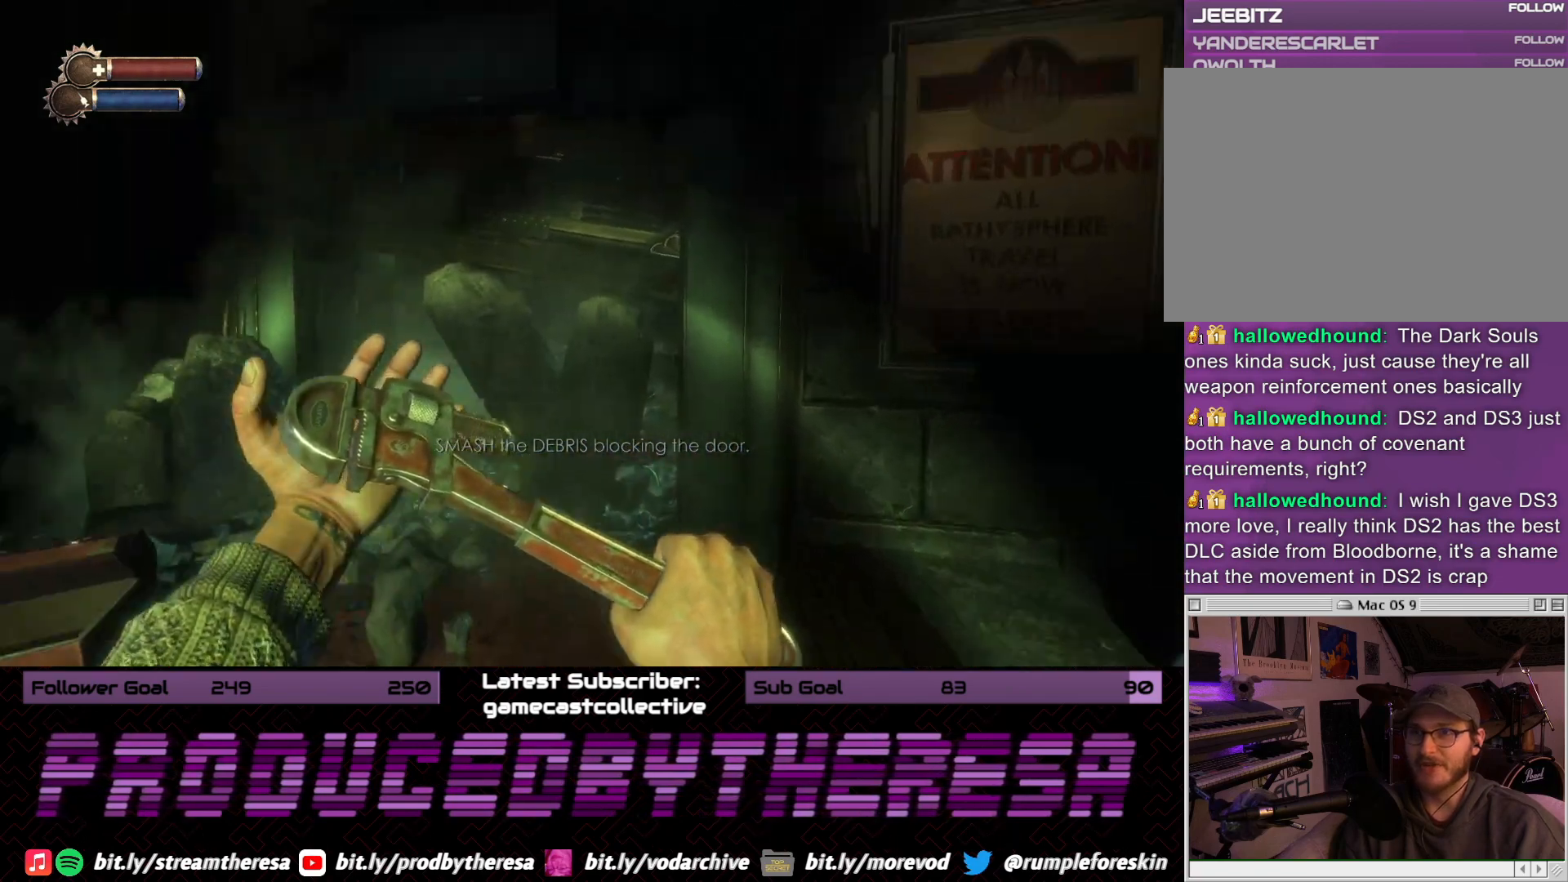
{"dt_ms": 500, "buttons": [], "left_stick": "up", "right_stick": "center", "events": [[67, "left_stick", "center"], [83, "right_stick", "center"], [233, "left_stick", "up"]]}
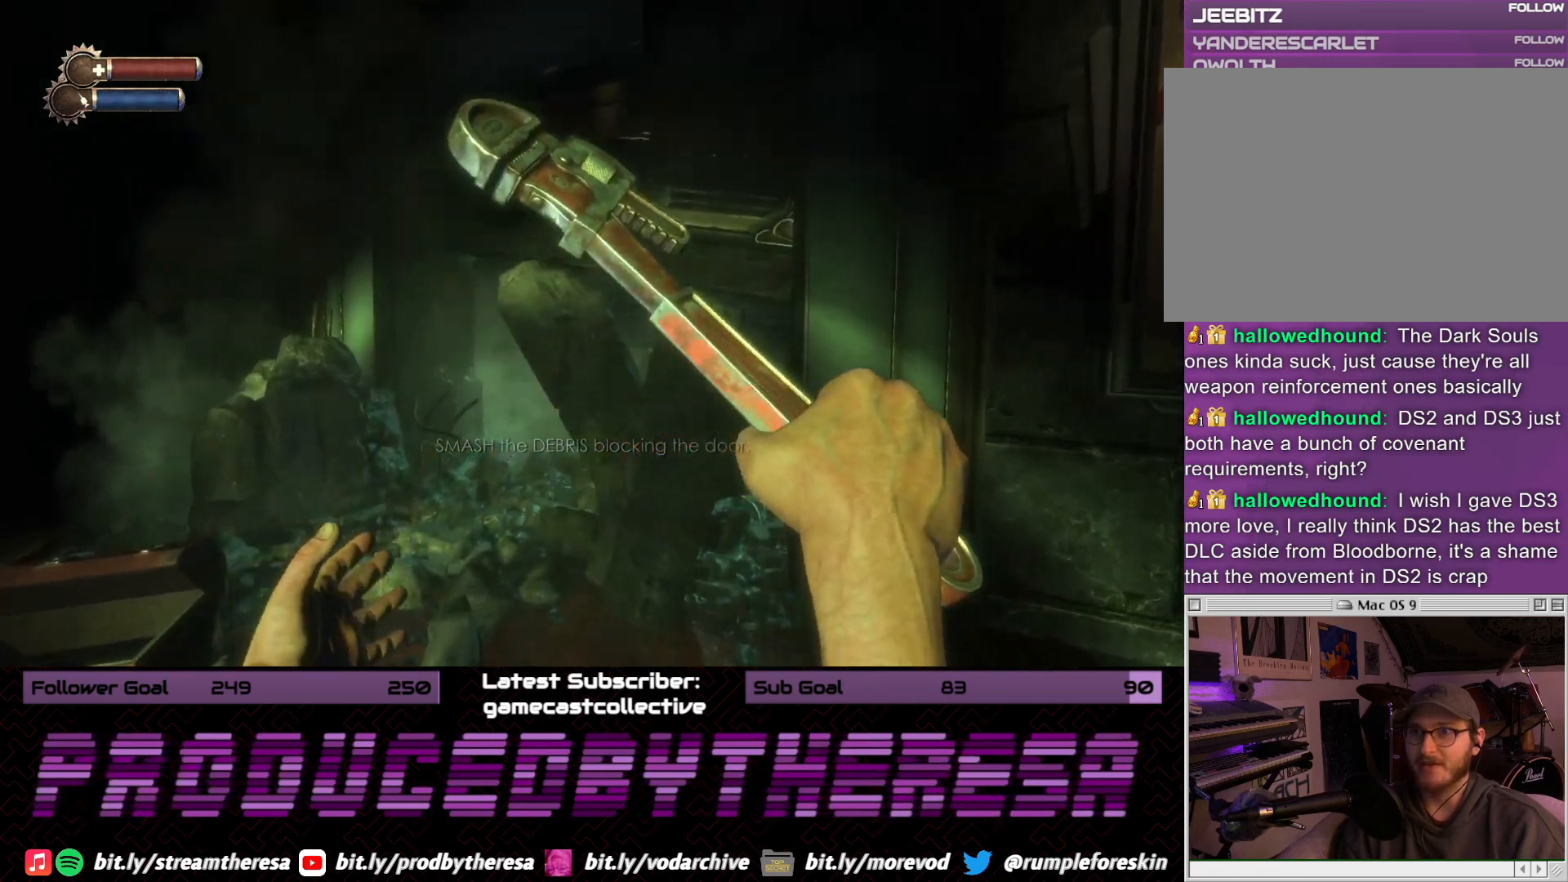
{"dt_ms": 500, "buttons": [], "left_stick": "center", "right_stick": "center", "events": [[67, "right_stick", "up-right"], [217, "right_stick", "center"], [350, "right_stick", "up-right"], [500, "left_stick", "center"], [500, "right_stick", "center"]]}
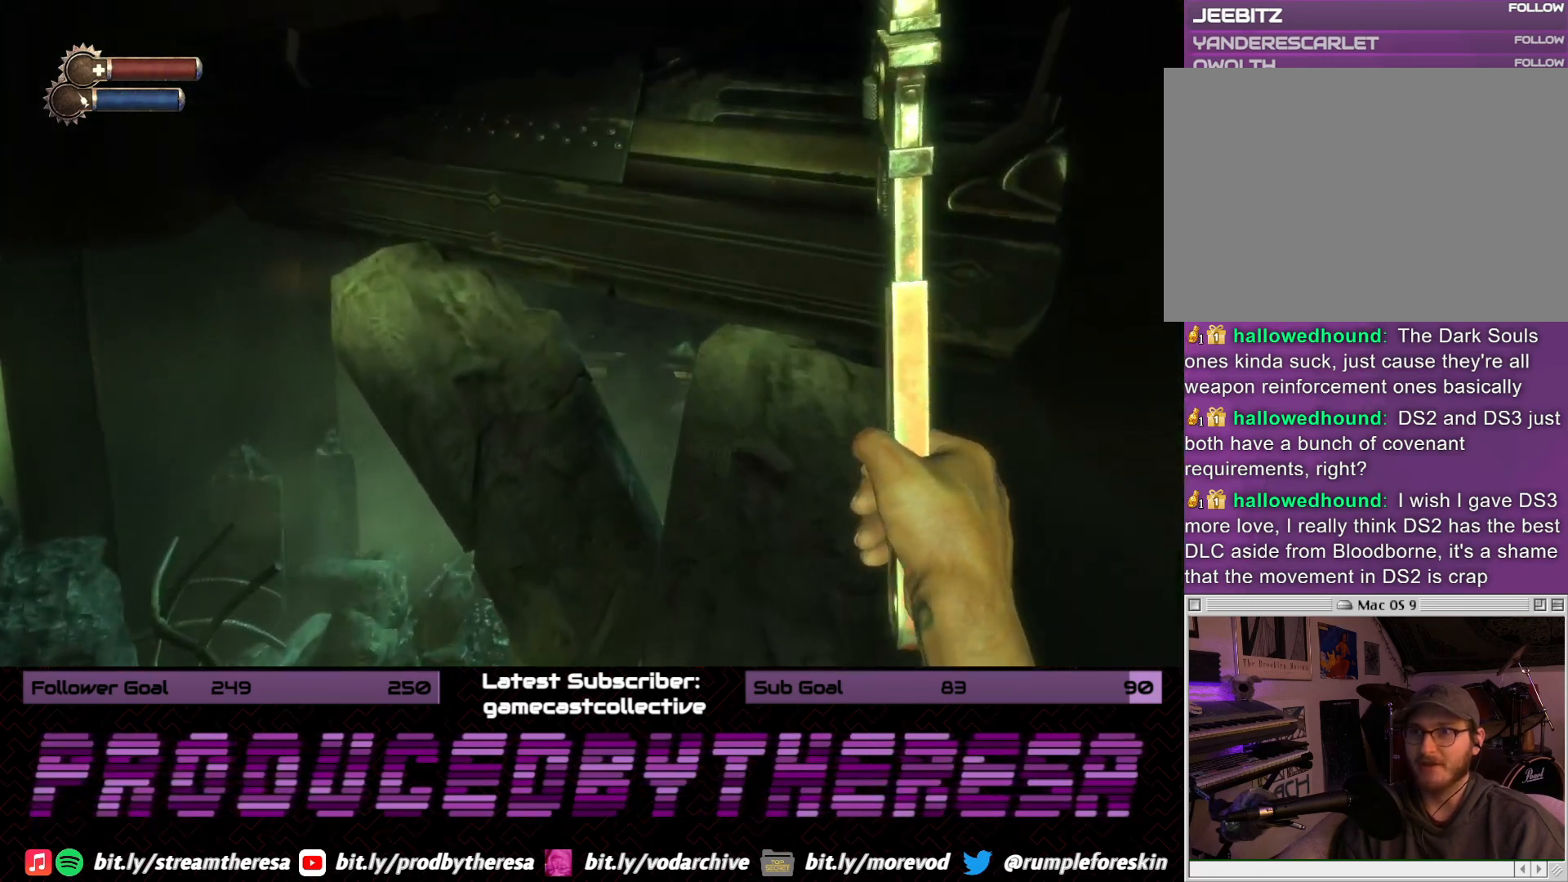
{"dt_ms": 500, "buttons": [], "left_stick": "center", "right_stick": "center", "events": [[33, "R2", "down"], [233, "R2", "up"]]}
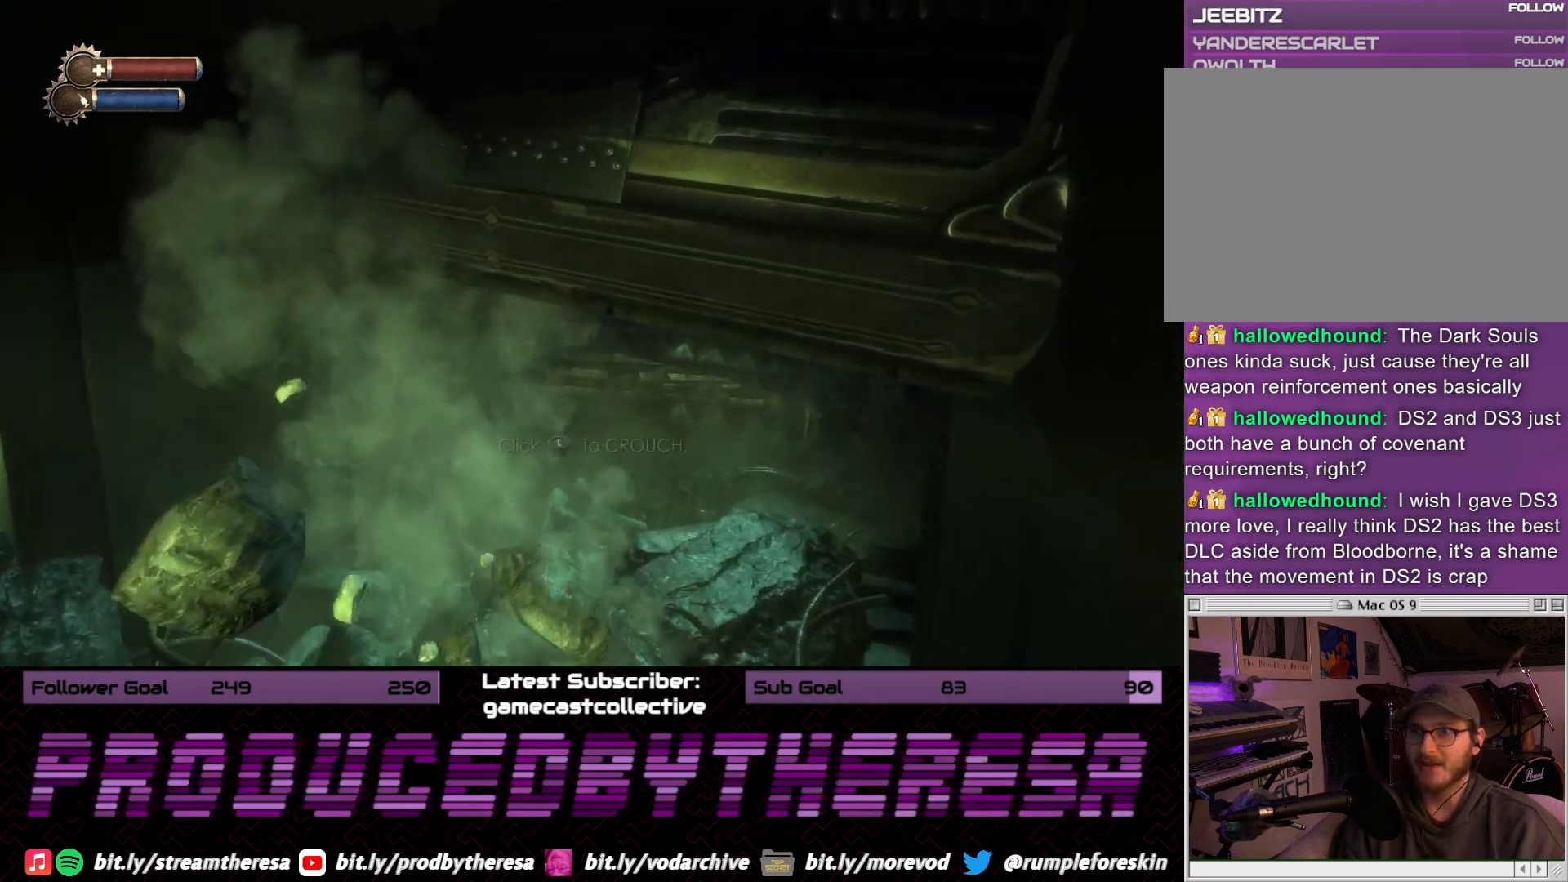
{"dt_ms": 500, "buttons": [], "left_stick": "center", "right_stick": "center", "events": [[150, "R2", "down"], [183, "right_stick", "down"], [383, "R2", "up"], [467, "right_stick", "center"]]}
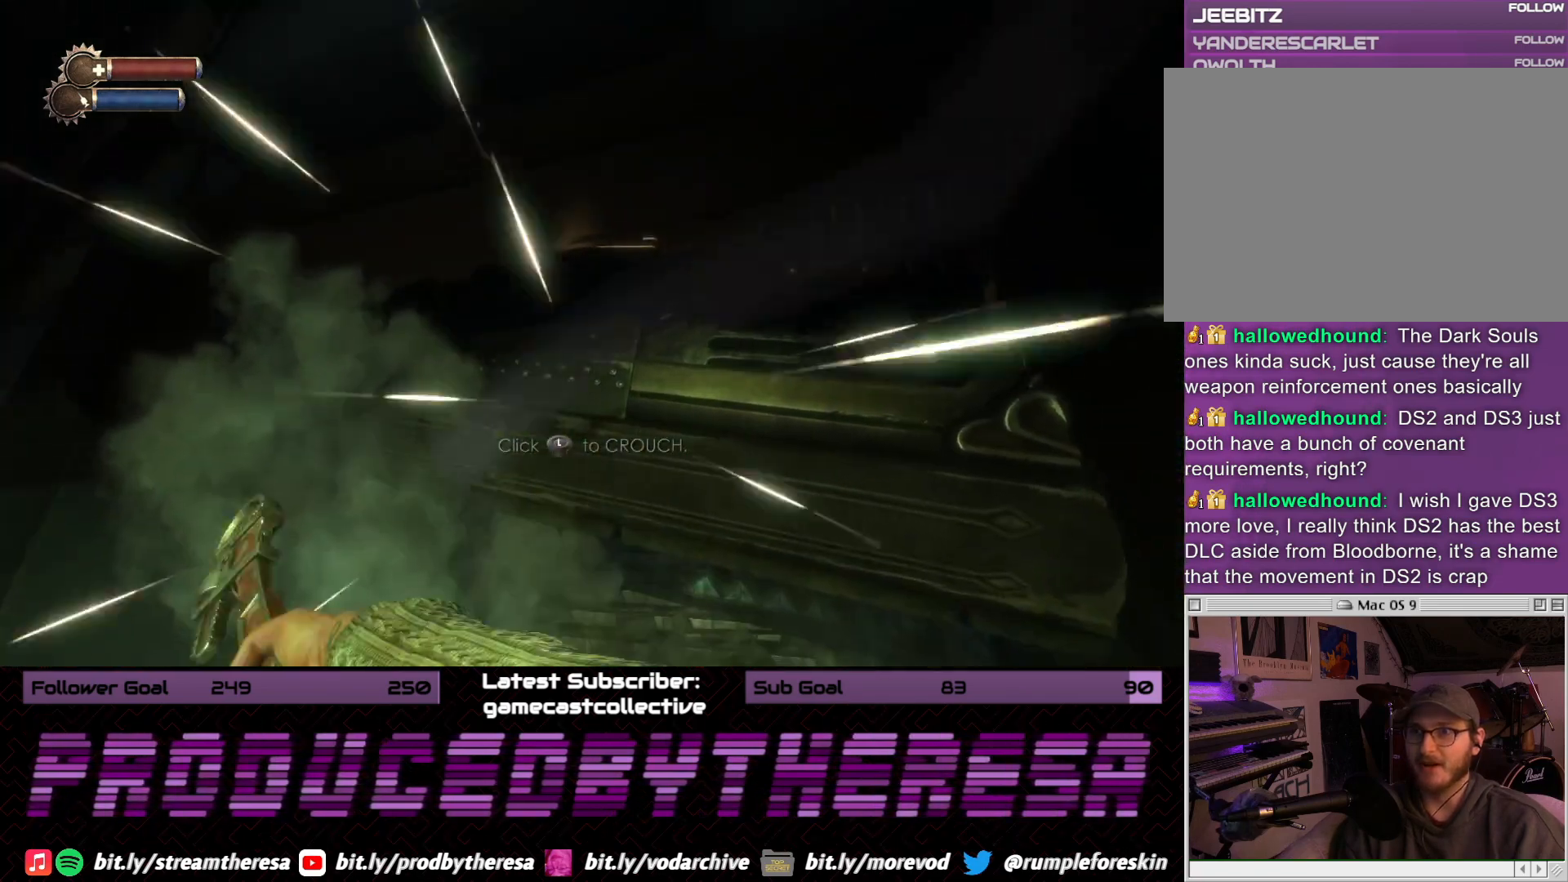
{"dt_ms": 500, "buttons": [], "left_stick": "down-left", "right_stick": "up", "events": [[267, "right_stick", "up"], [483, "left_stick", "down-left"]]}
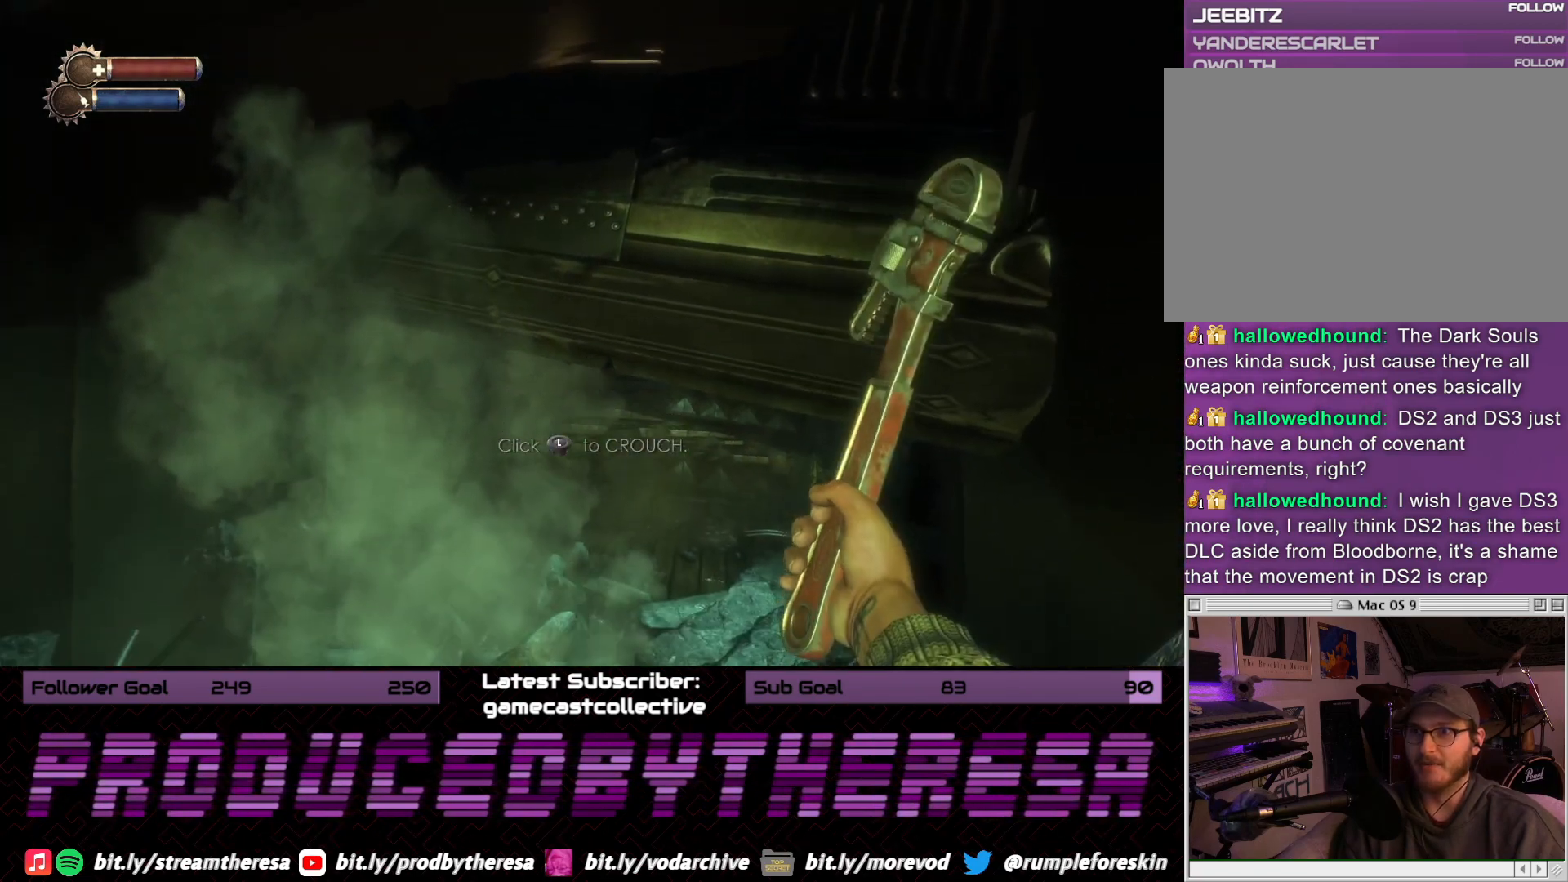
{"dt_ms": 500, "buttons": [], "left_stick": "up", "right_stick": "center"}
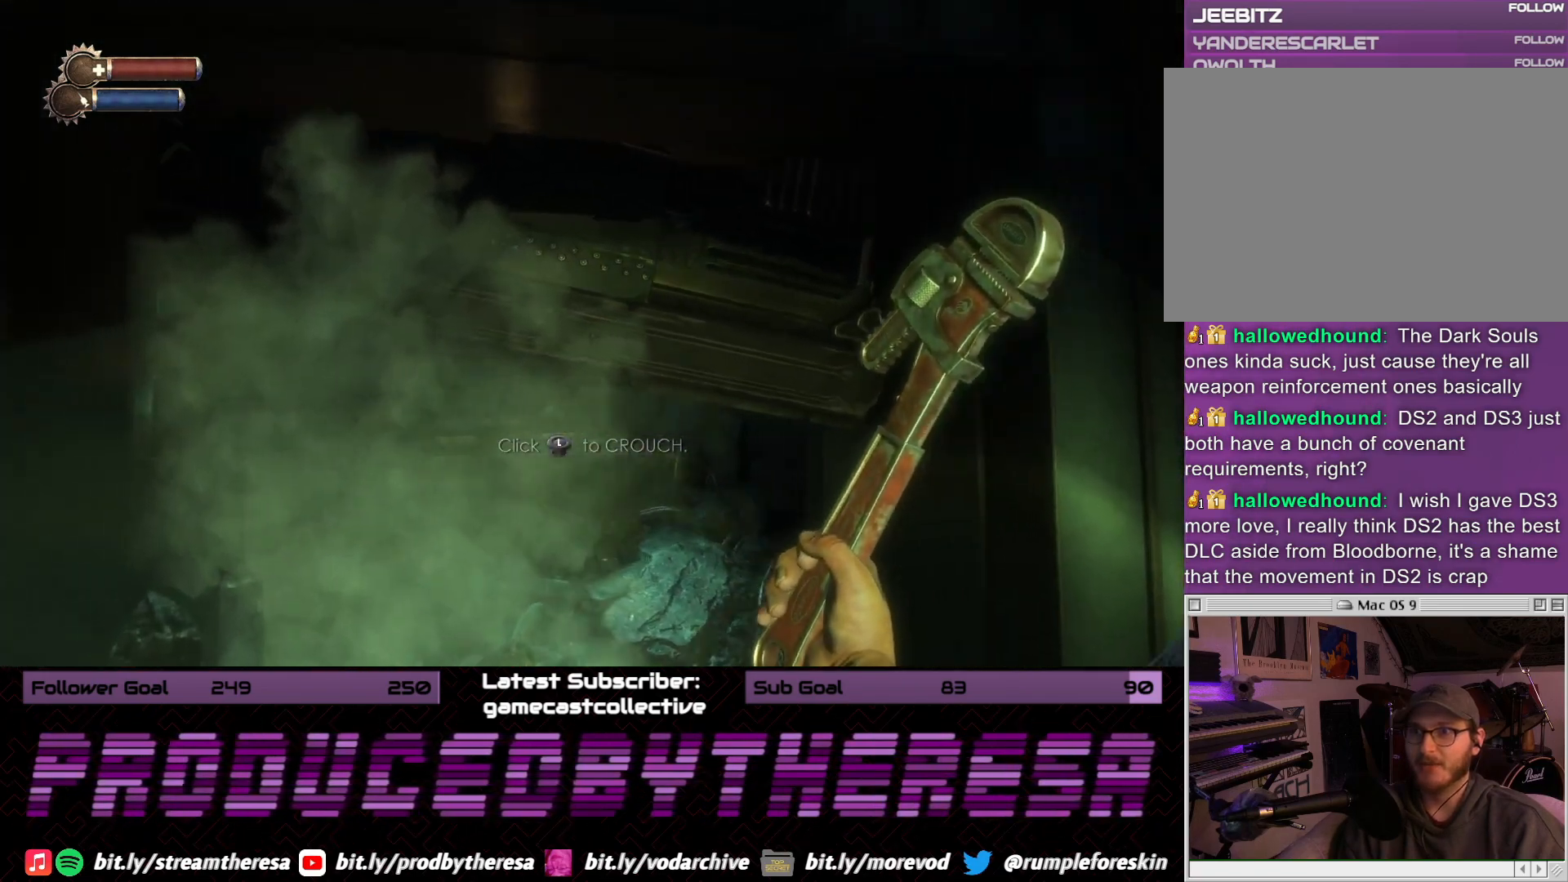
{"dt_ms": 500, "buttons": [], "left_stick": "center", "right_stick": "up-left", "events": [[367, "left_stick", "center"], [367, "right_stick", "up-left"]]}